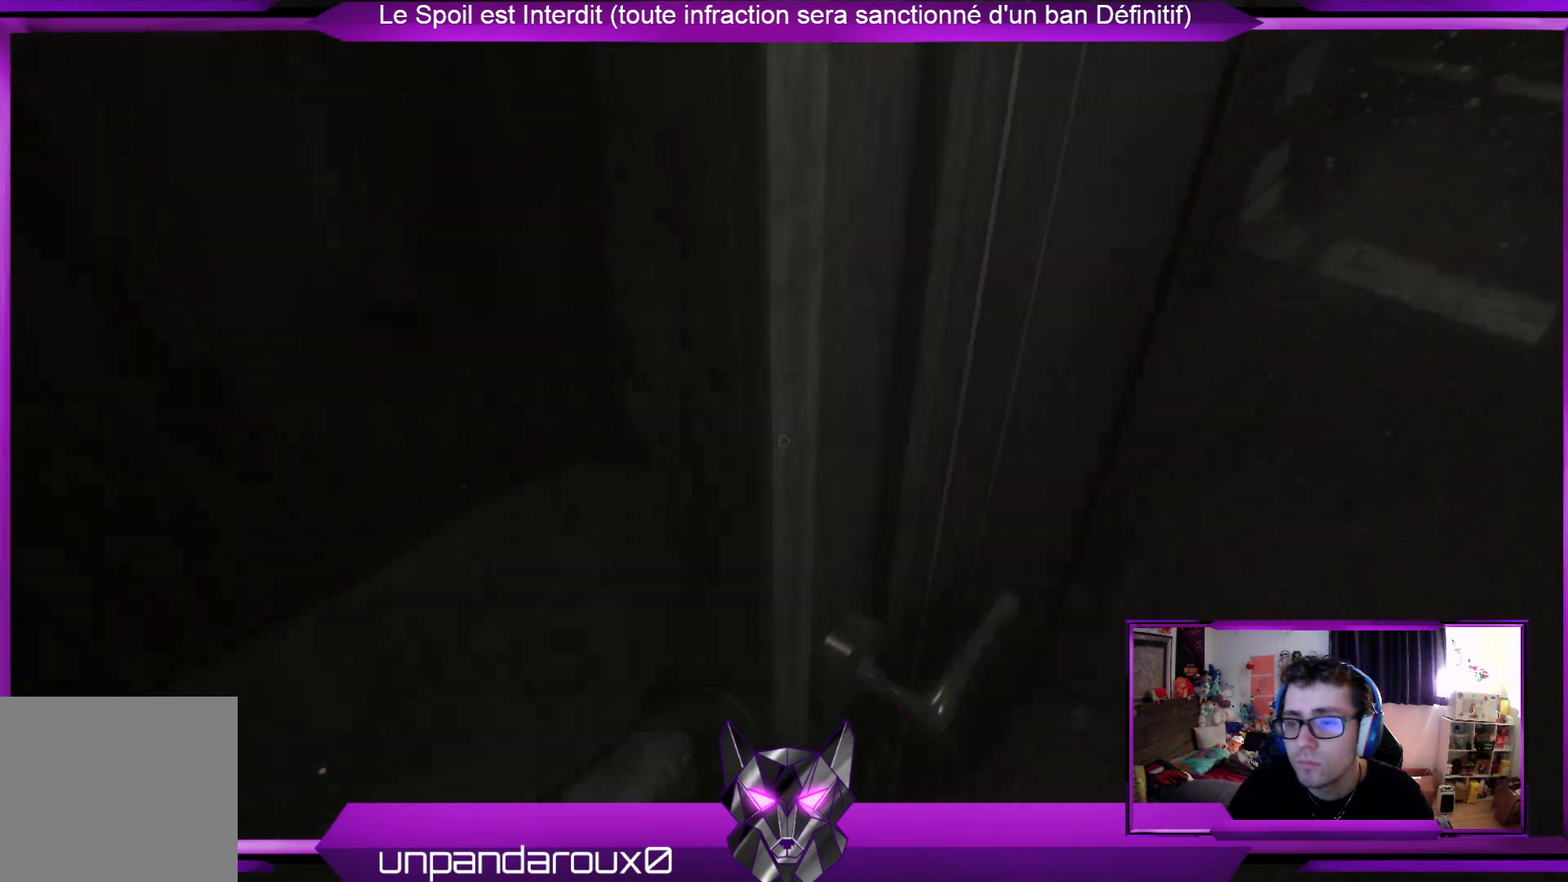
Gameplay with a controller (Xbox layout); each line is a JSON object with the inputs held at the frame after it. "events" lists button and stick changes between this image and that frame as [ms after this image, input, new state], when the widget could be followed in between.
{"buttons": [], "left_stick": "center", "right_stick": "right", "events": [[33, "left_stick", "down"], [133, "right_stick", "up-right"], [334, "left_stick", "down-right"], [501, "left_stick", "center"], [501, "right_stick", "right"]]}
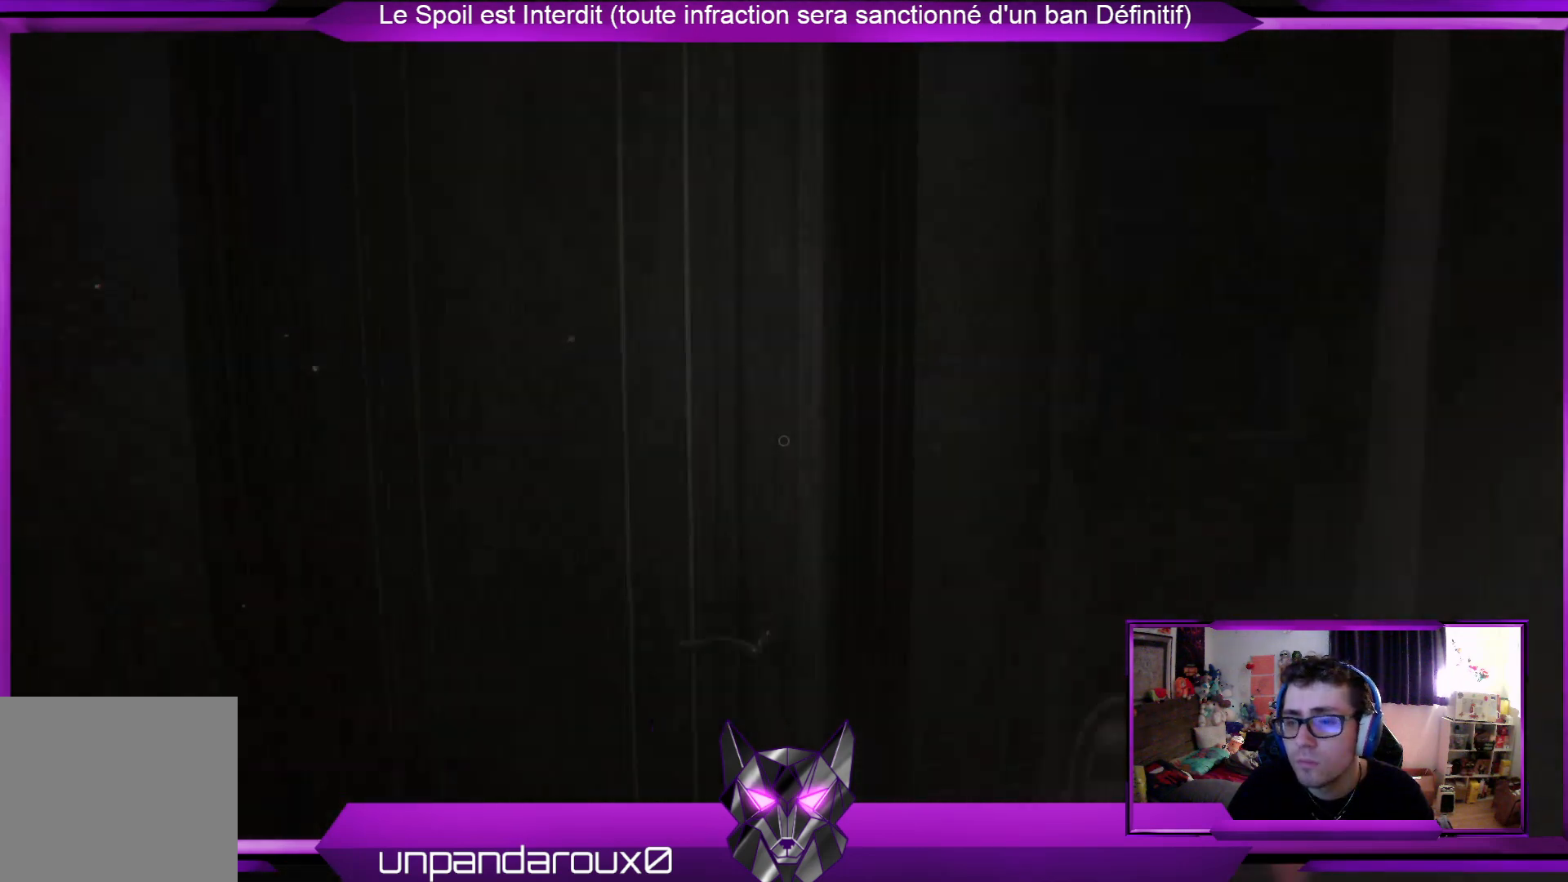
{"buttons": [], "left_stick": "left", "right_stick": "down", "events": [[234, "right_stick", "center"], [368, "right_stick", "down"], [435, "left_stick", "left"]]}
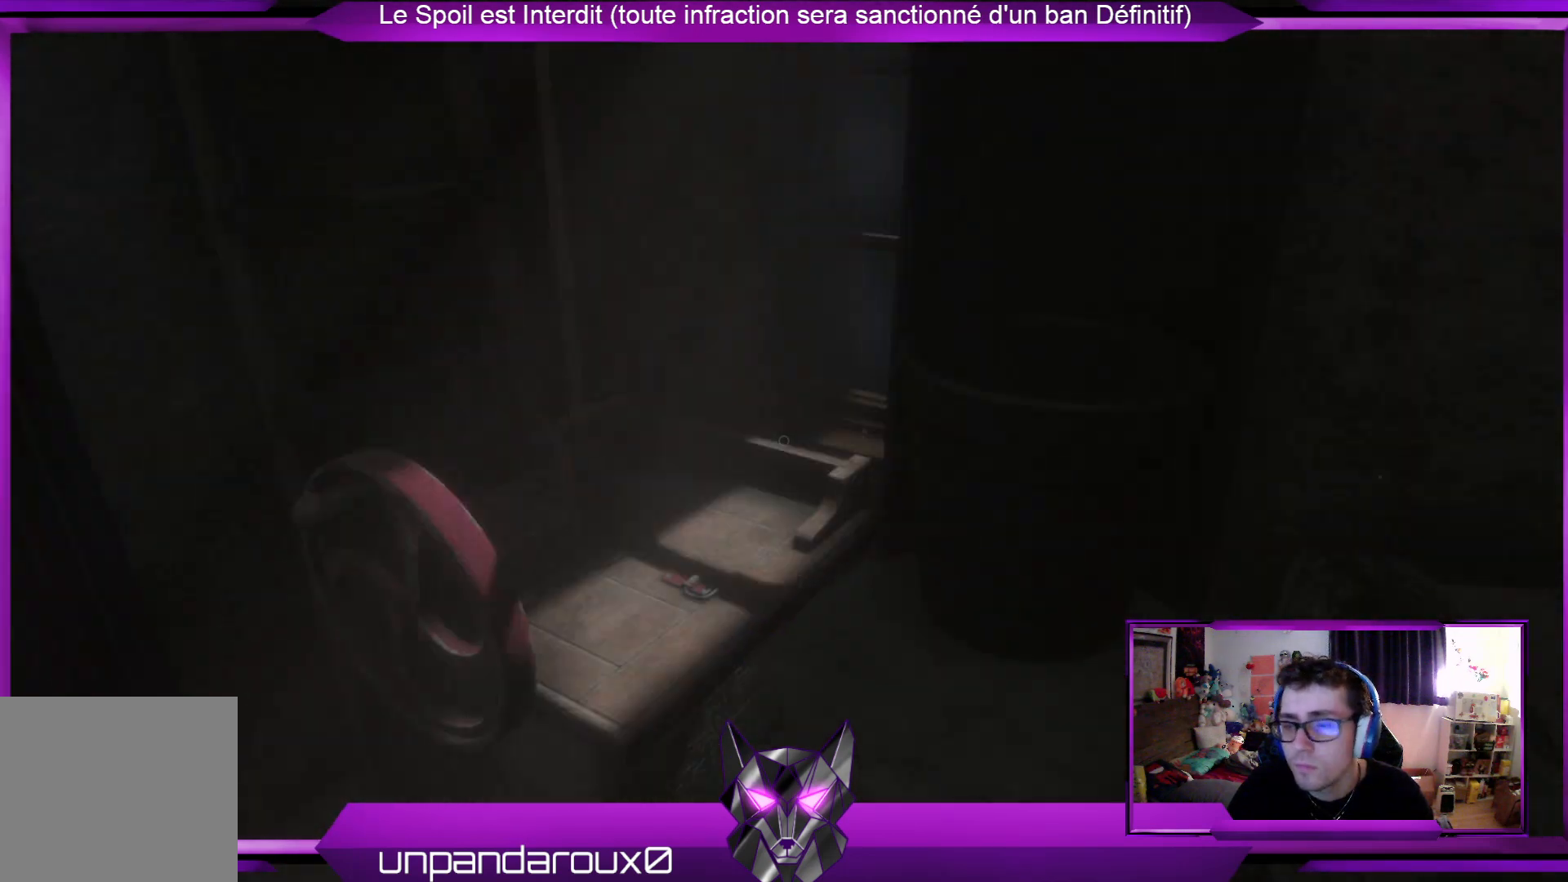
{"buttons": [], "left_stick": "up", "right_stick": "center", "events": [[34, "right_stick", "down-left"], [168, "right_stick", "center"], [301, "left_stick", "center"], [368, "left_stick", "up"]]}
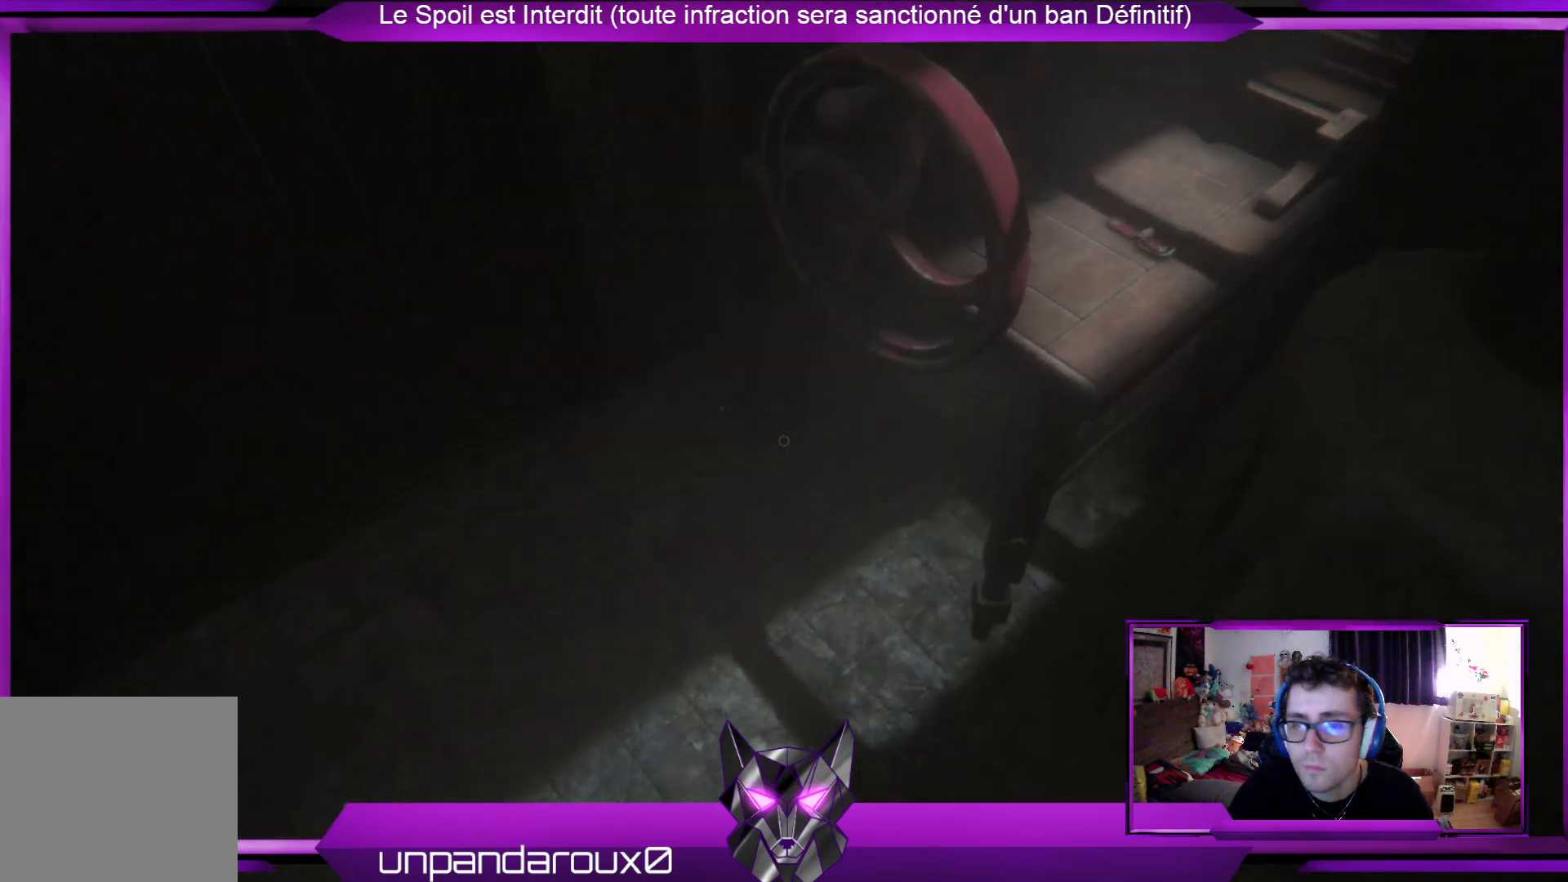
{"buttons": [], "left_stick": "down-right", "right_stick": "right", "events": [[67, "right_stick", "up-right"], [167, "left_stick", "center"], [200, "right_stick", "center"], [334, "left_stick", "down"], [368, "right_stick", "right"], [468, "left_stick", "down-right"]]}
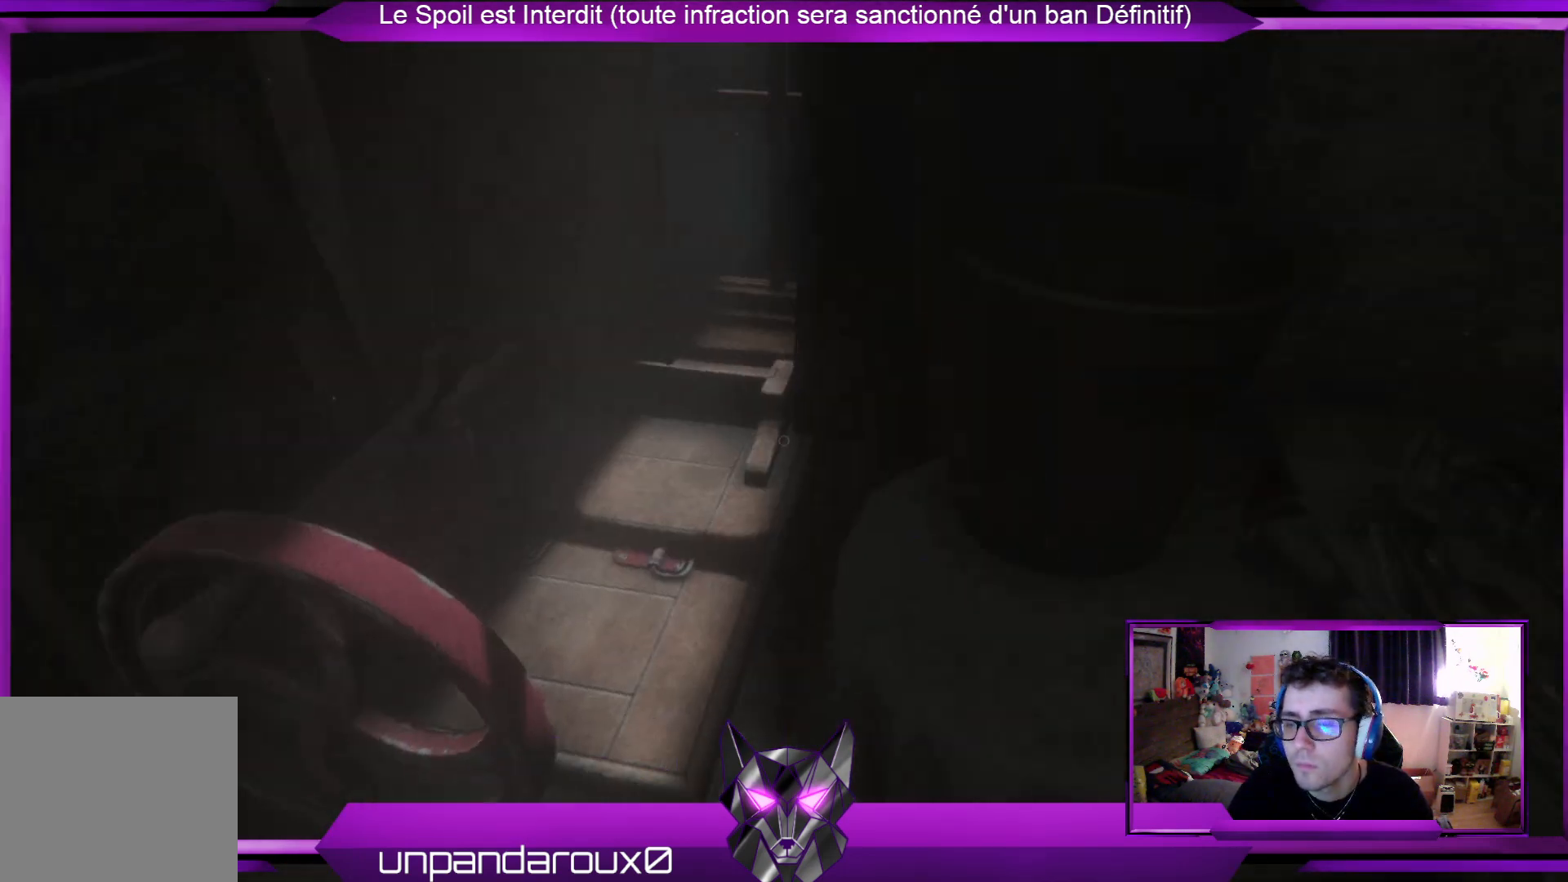
{"buttons": [], "left_stick": "center", "right_stick": "right", "events": [[167, "left_stick", "center"], [167, "right_stick", "center"], [401, "right_stick", "right"]]}
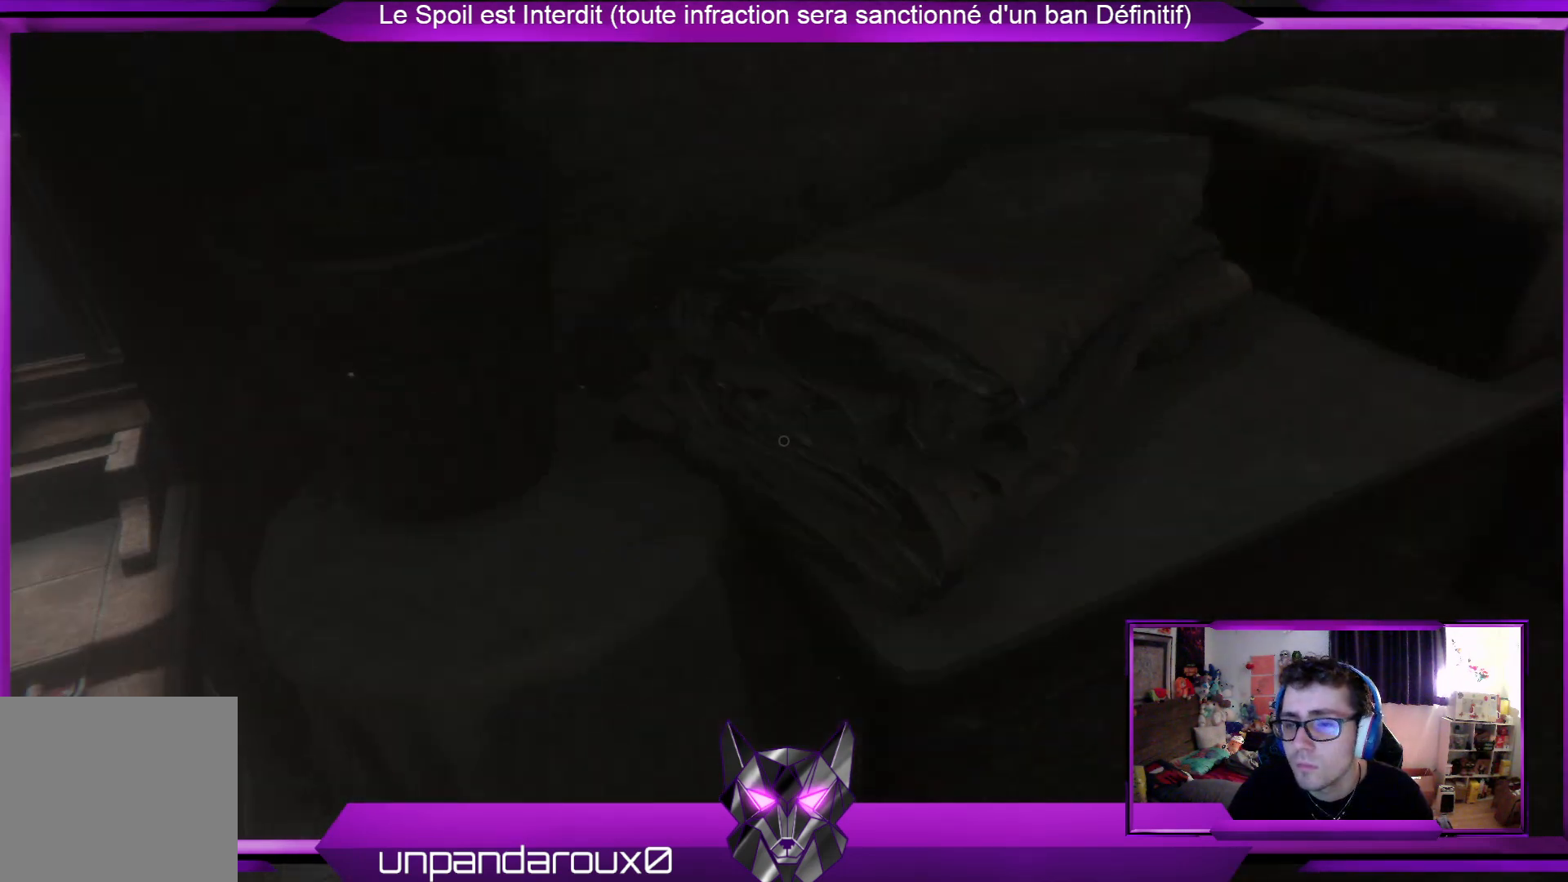
{"buttons": [], "left_stick": "center", "right_stick": "right", "events": []}
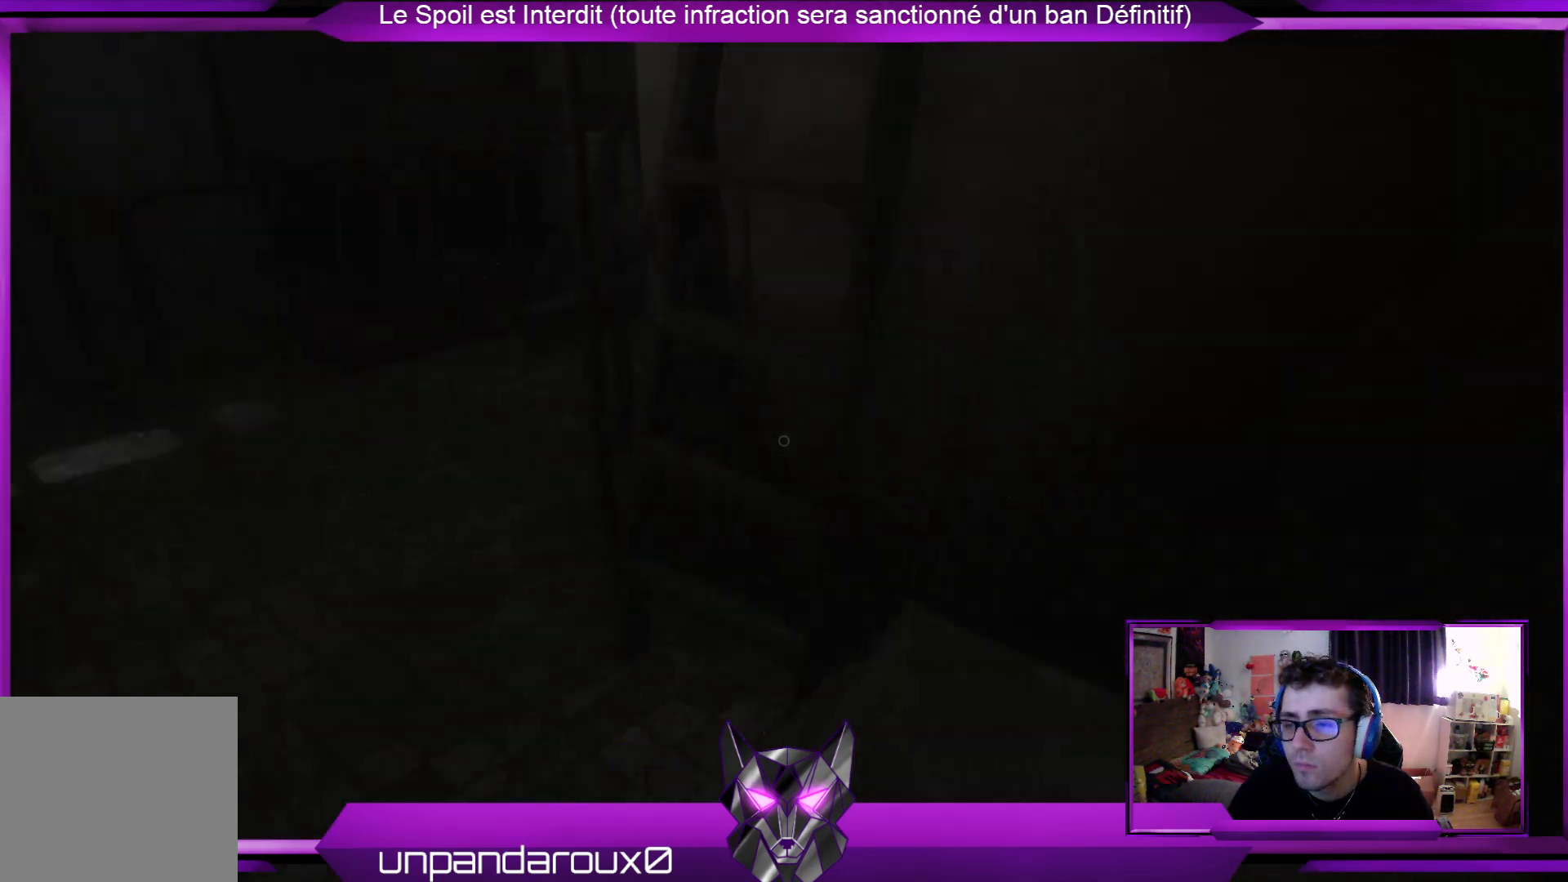
{"buttons": [], "left_stick": "up-left", "right_stick": "left", "events": [[67, "left_stick", "up"], [67, "right_stick", "center"], [134, "left_stick", "up-left"], [301, "right_stick", "left"]]}
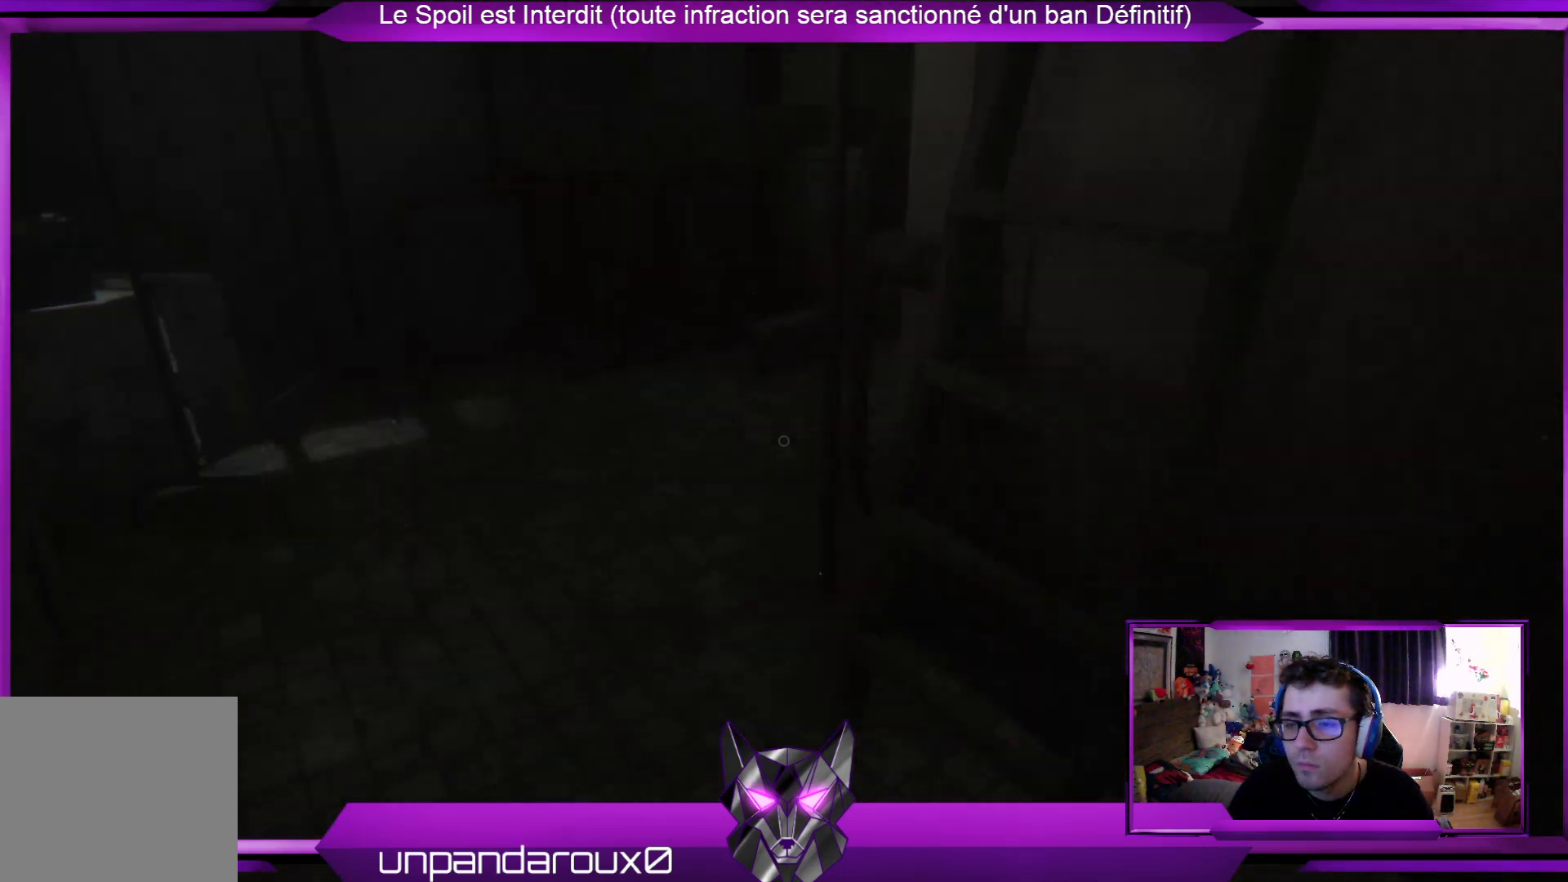
{"buttons": [], "left_stick": "up", "right_stick": "center", "events": [[168, "right_stick", "center"], [335, "left_stick", "up"]]}
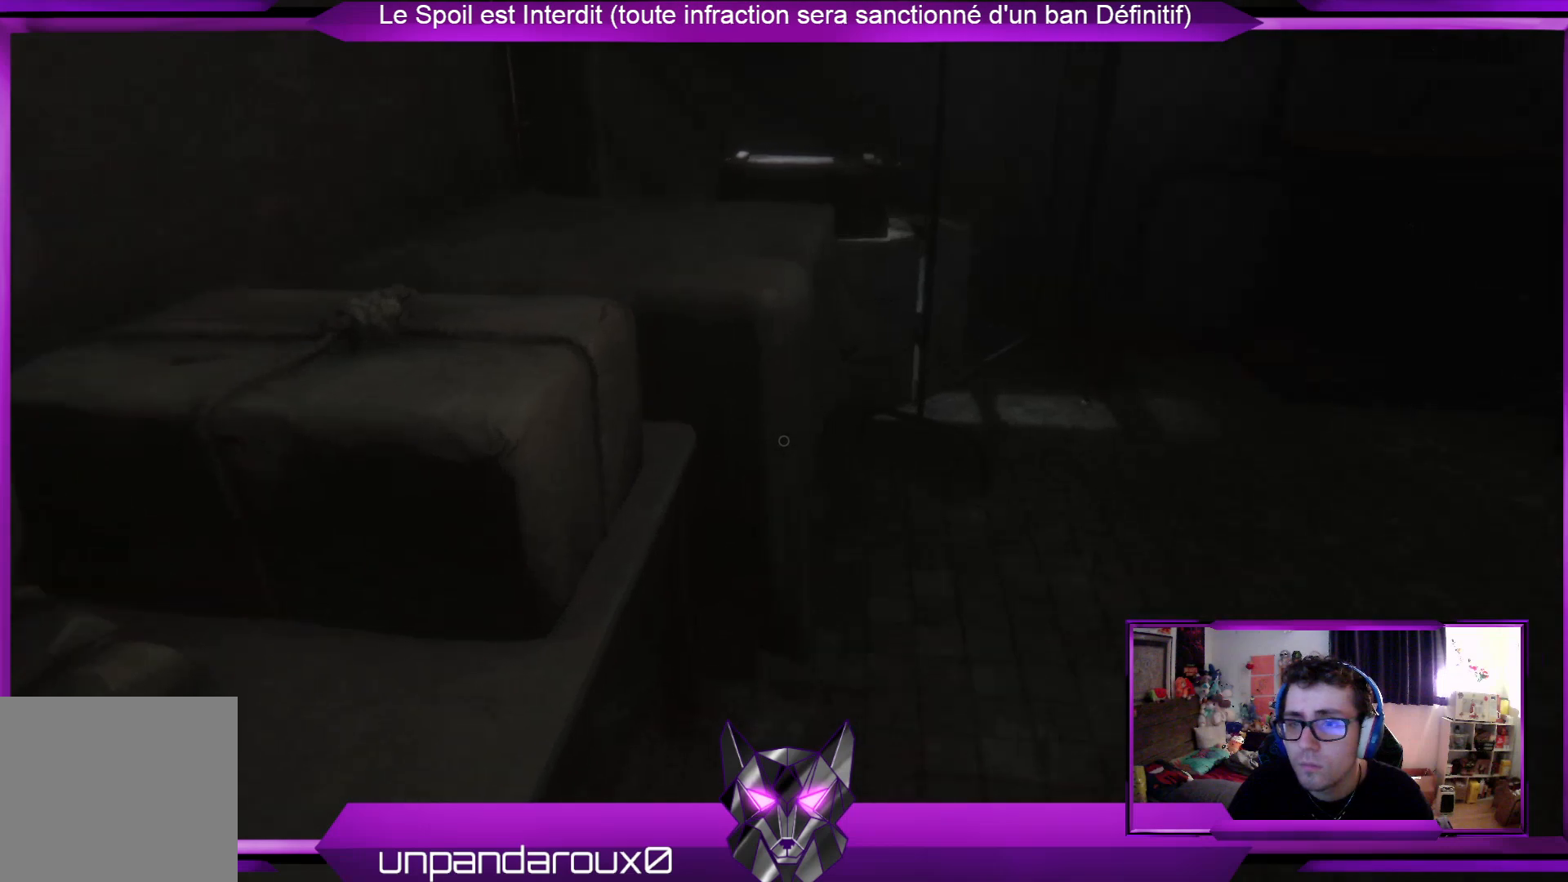
{"buttons": [], "left_stick": "up", "right_stick": "center", "events": []}
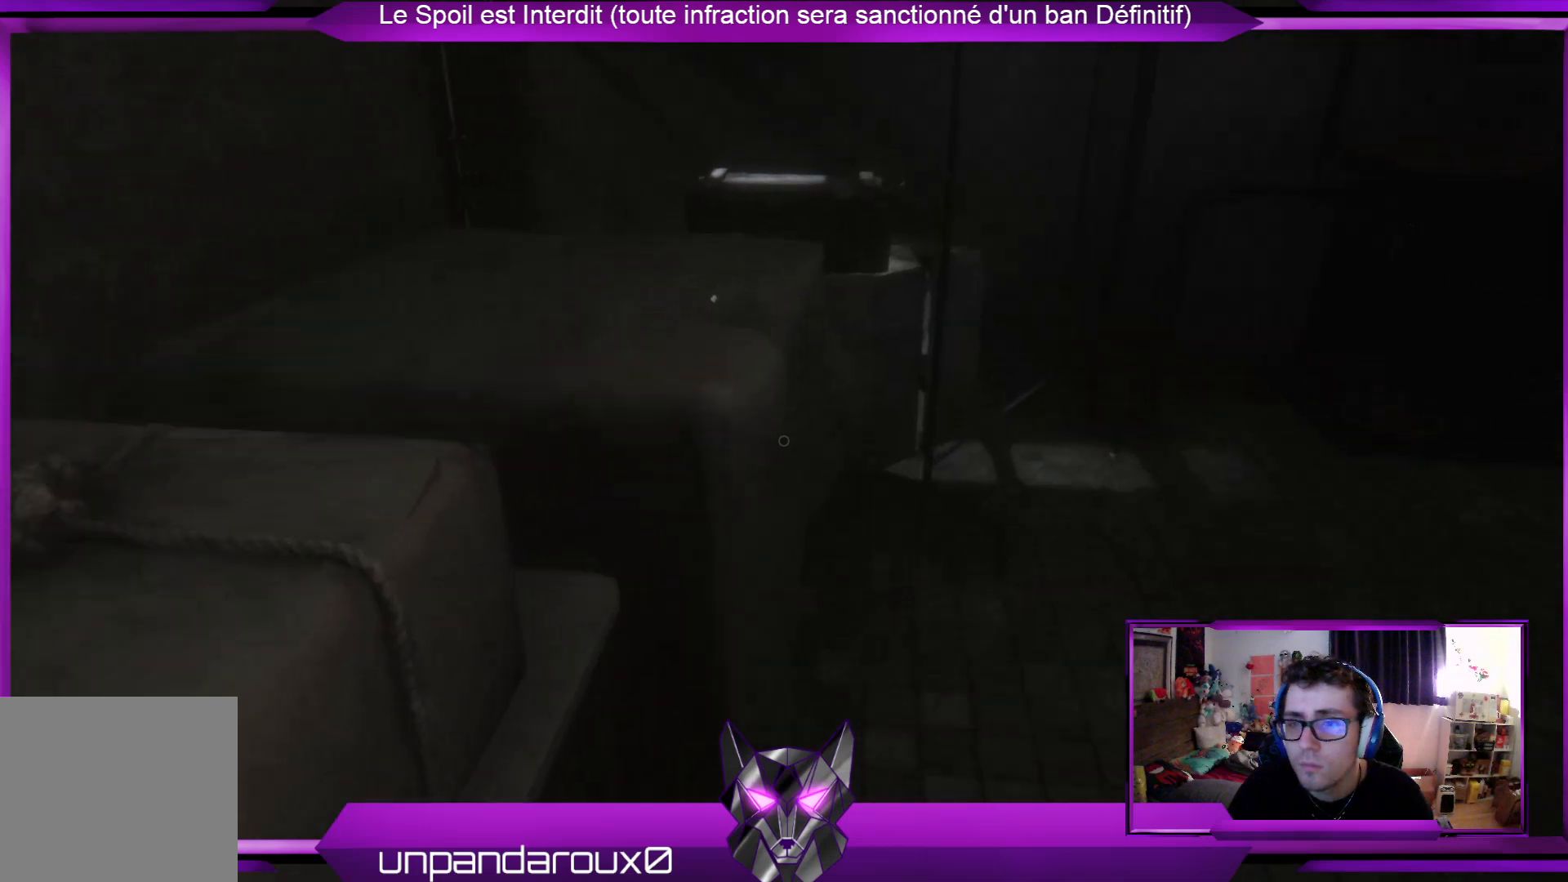
{"buttons": [], "left_stick": "up", "right_stick": "center", "events": []}
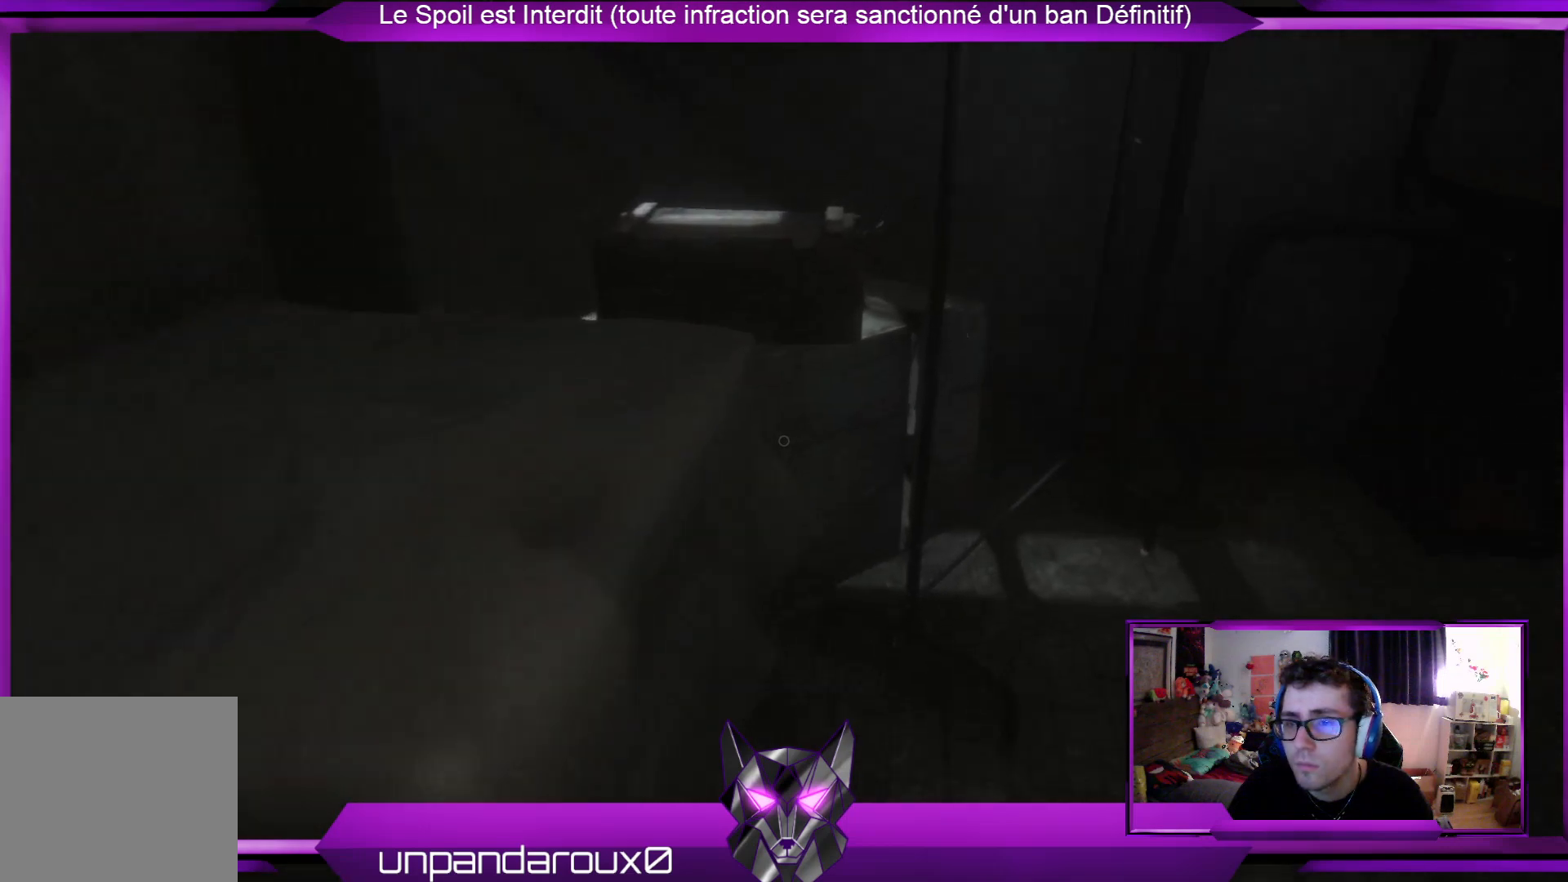
{"buttons": [], "left_stick": "center", "right_stick": "center", "events": [[33, "right_stick", "right"], [434, "left_stick", "center"], [434, "right_stick", "center"]]}
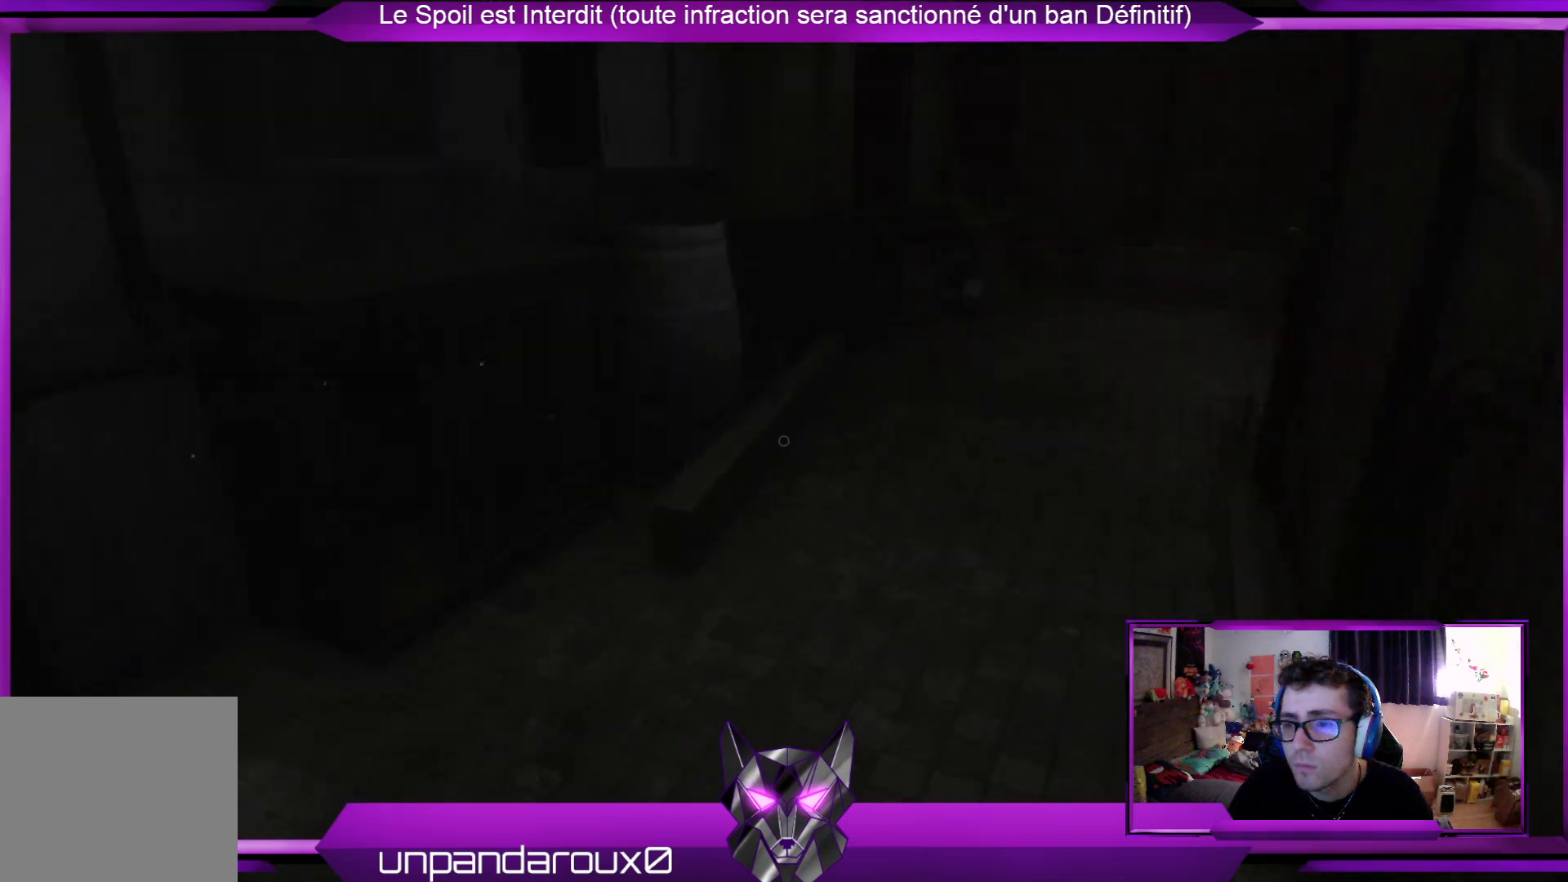
{"buttons": [], "left_stick": "center", "right_stick": "left", "events": [[502, "right_stick", "left"]]}
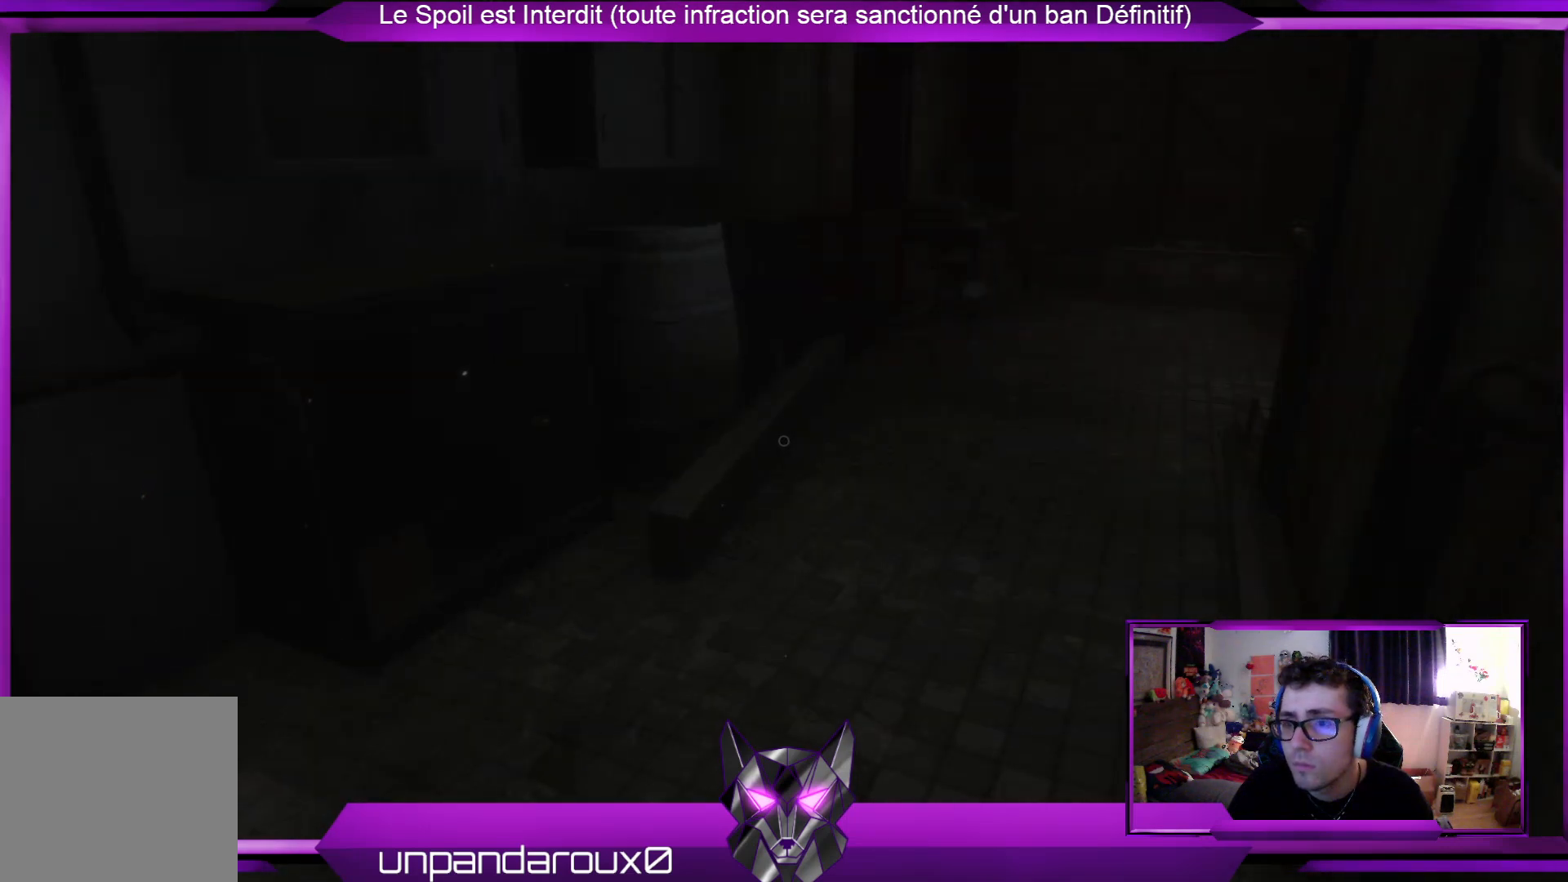
{"buttons": [], "left_stick": "up", "right_stick": "center", "events": [[33, "left_stick", "up"], [300, "right_stick", "center"]]}
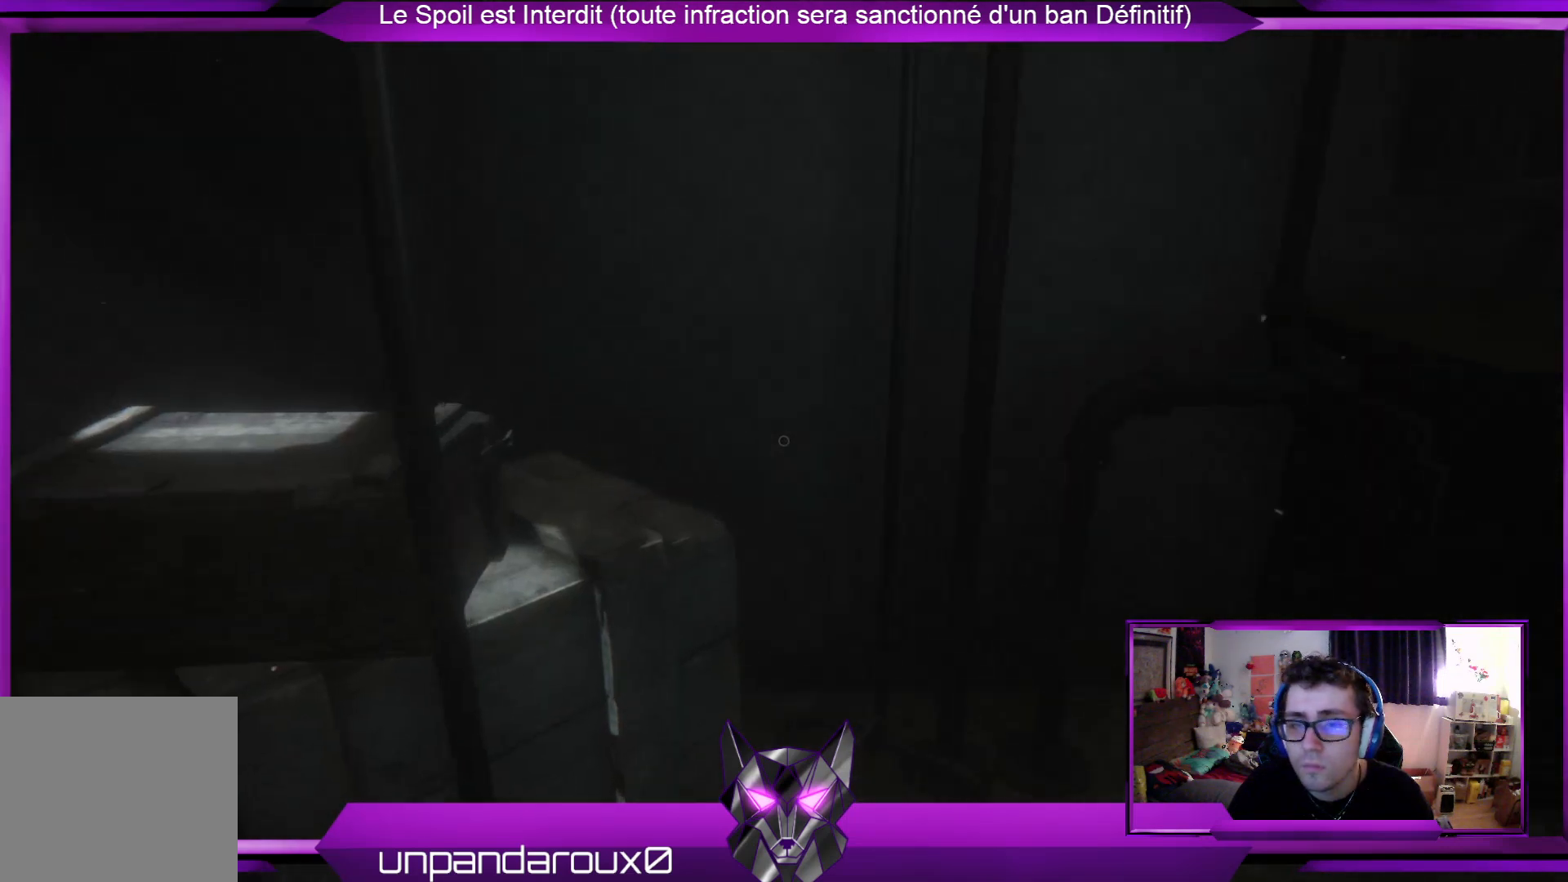
{"buttons": [], "left_stick": "up-right", "right_stick": "center", "events": [[66, "left_stick", "up-right"], [167, "right_stick", "right"], [501, "right_stick", "center"]]}
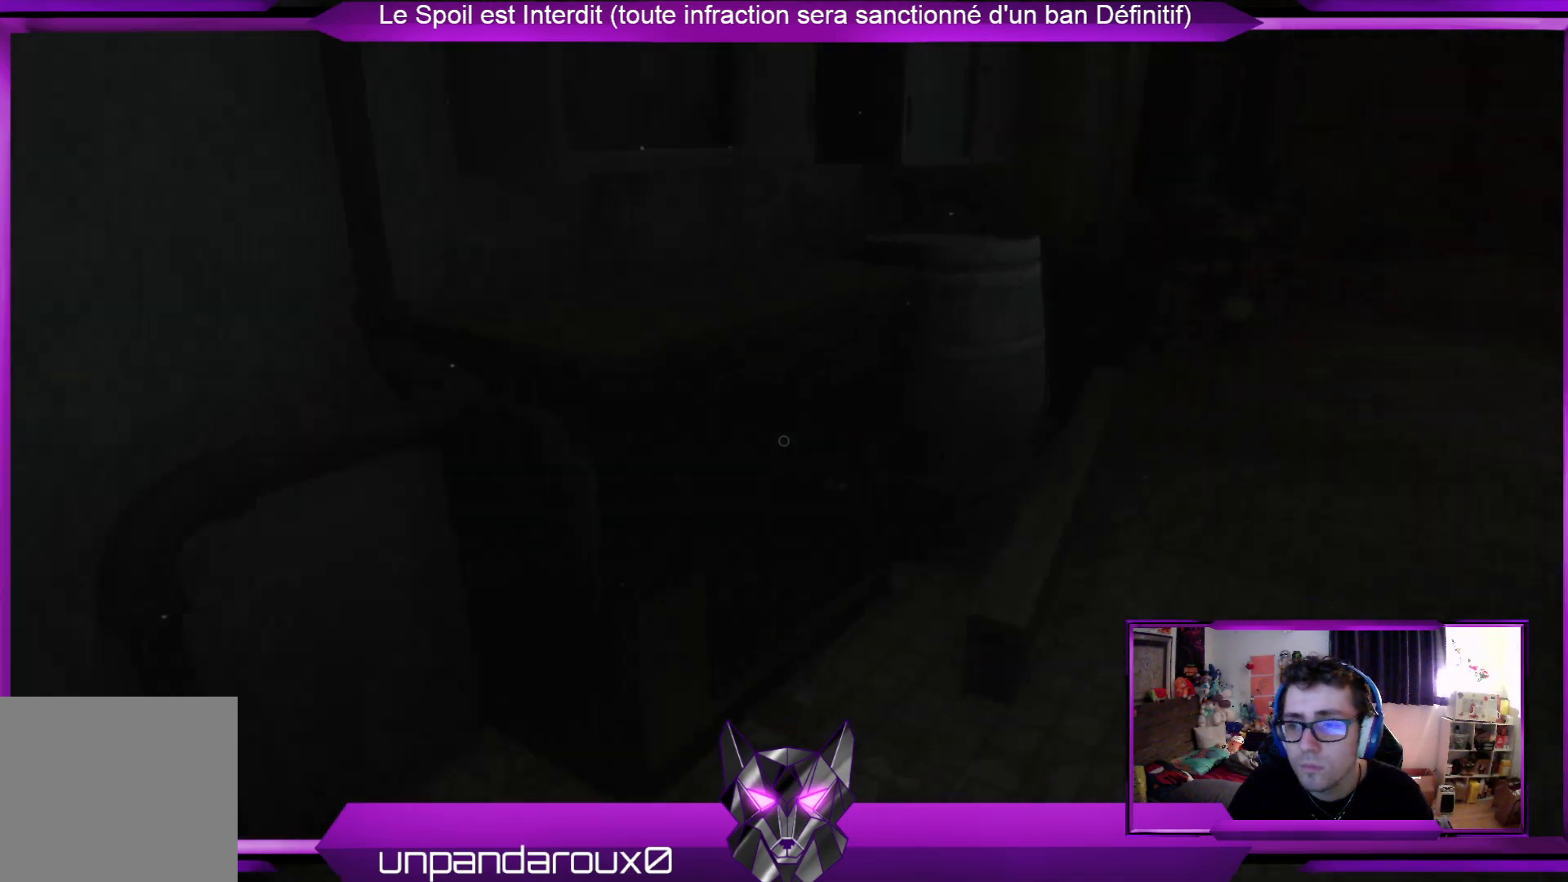
{"buttons": [], "left_stick": "up", "right_stick": "right", "events": [[167, "left_stick", "up"], [435, "right_stick", "right"]]}
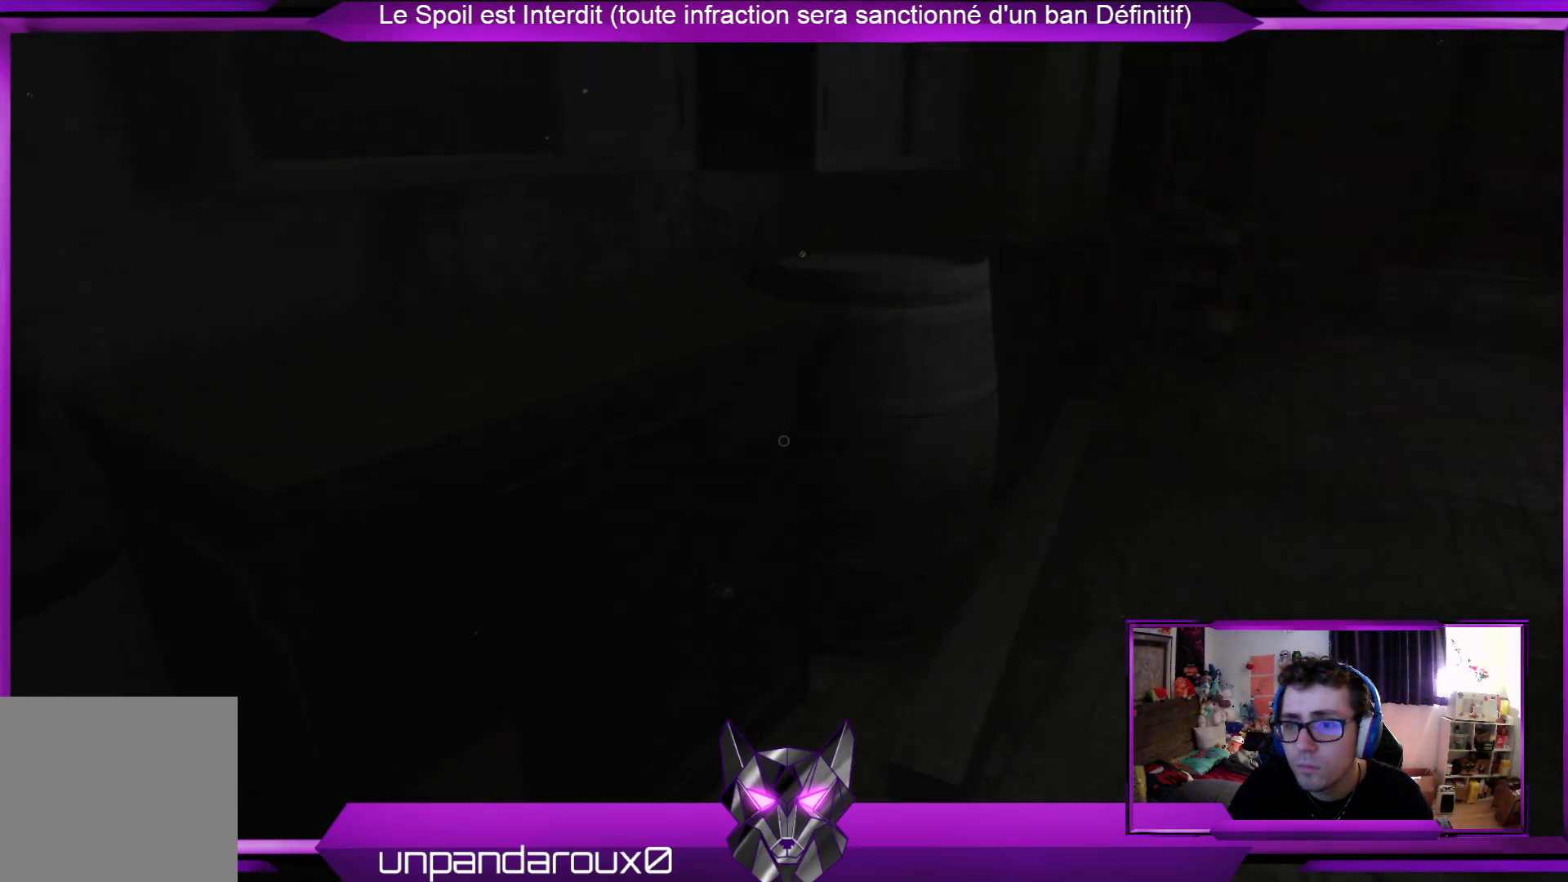
{"buttons": [], "left_stick": "up", "right_stick": "center", "events": [[268, "right_stick", "center"]]}
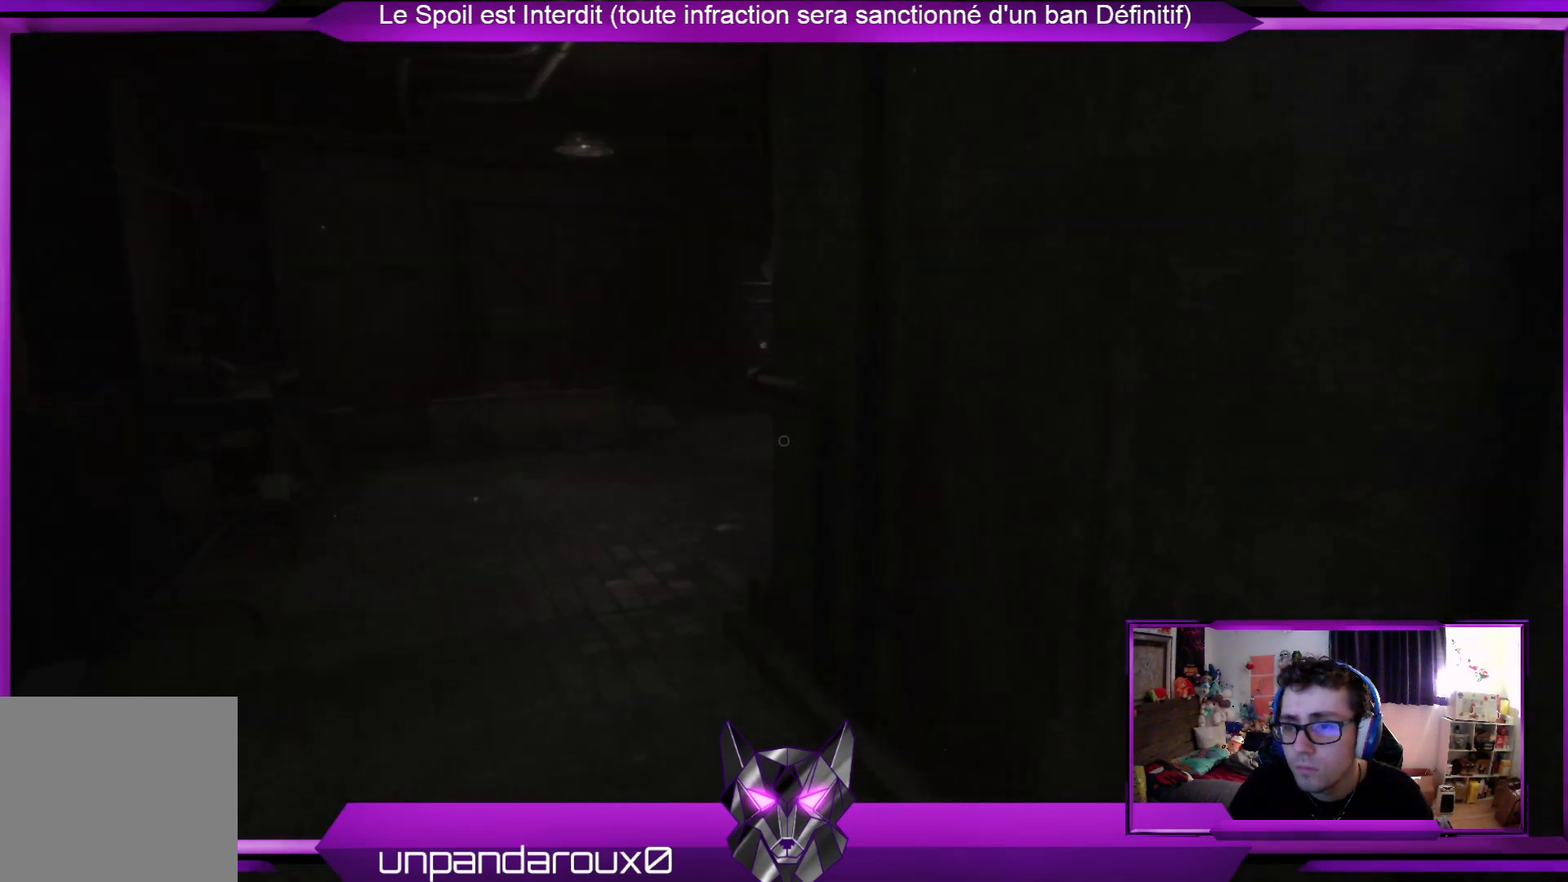
{"buttons": [], "left_stick": "up", "right_stick": "center", "events": []}
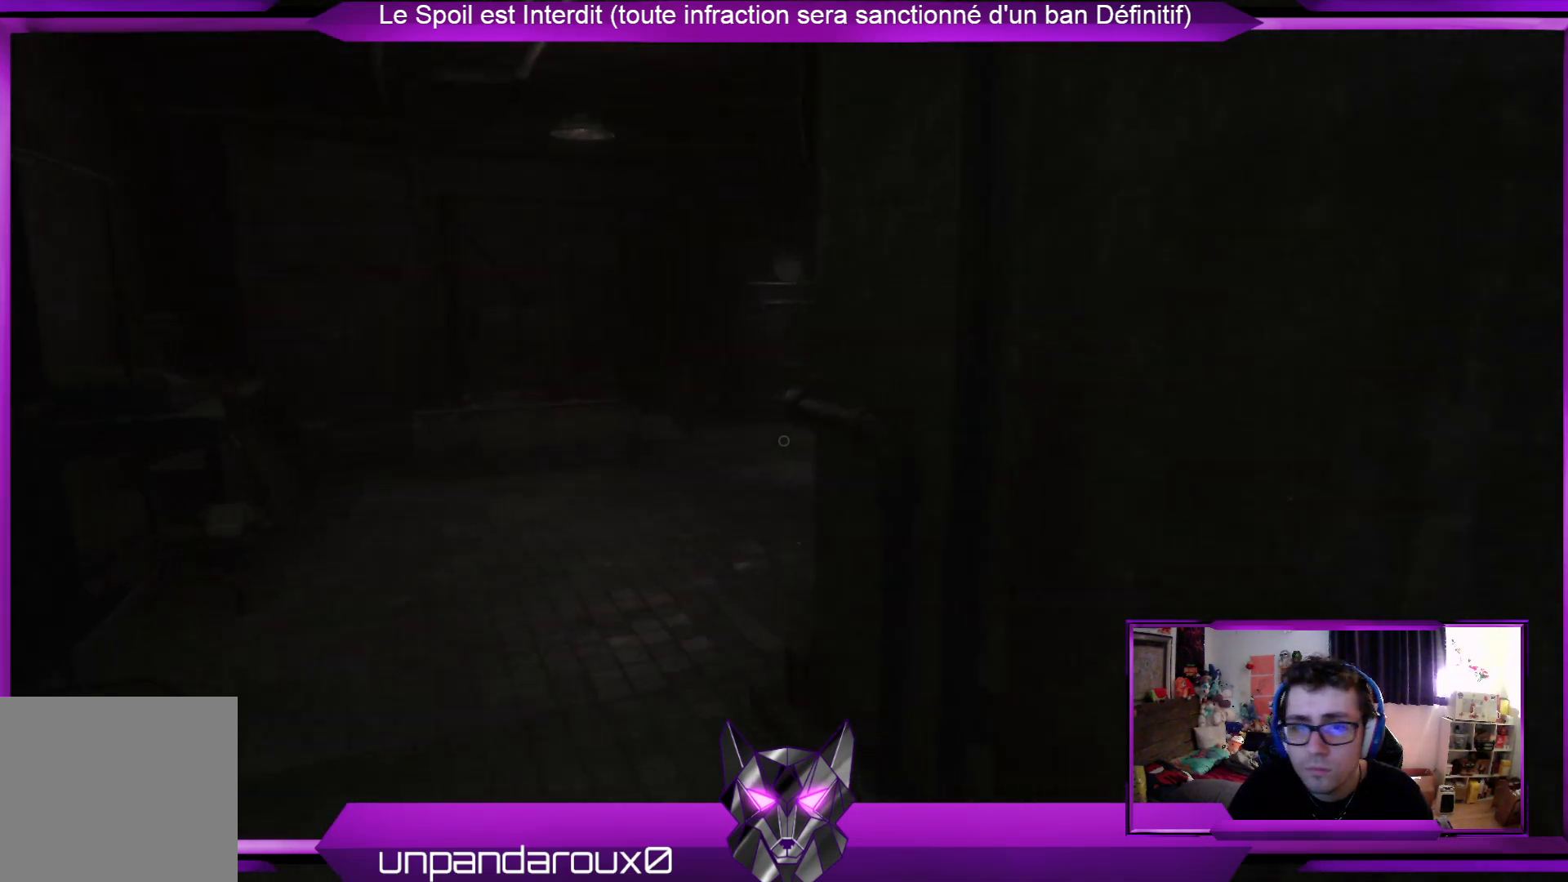
{"buttons": [], "left_stick": "up-left", "right_stick": "center", "events": [[368, "left_stick", "up-left"]]}
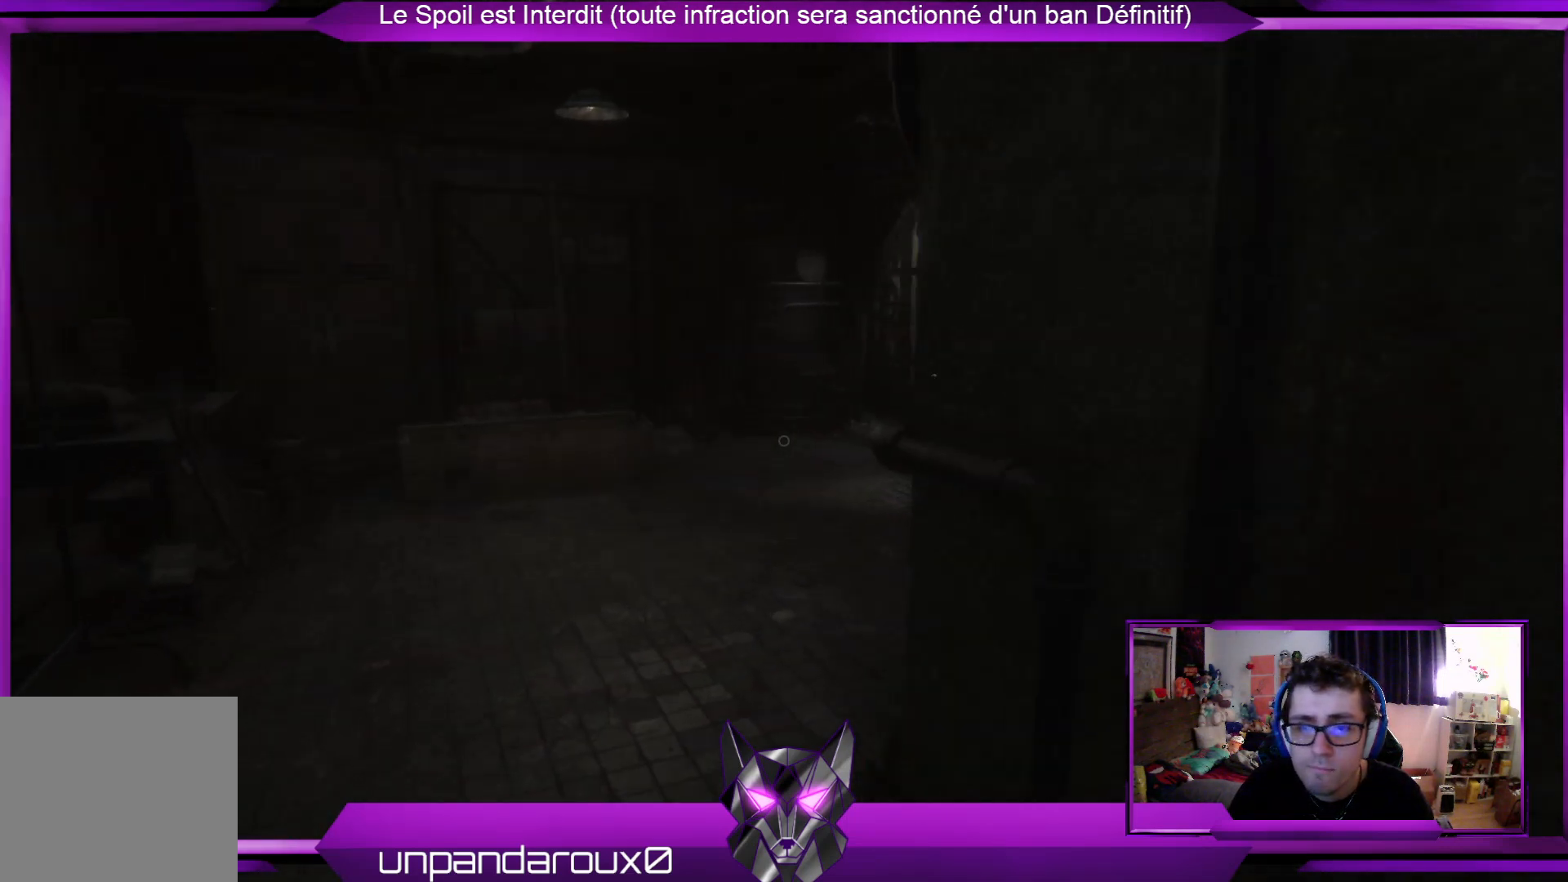
{"buttons": [], "left_stick": "up-left", "right_stick": "center", "events": []}
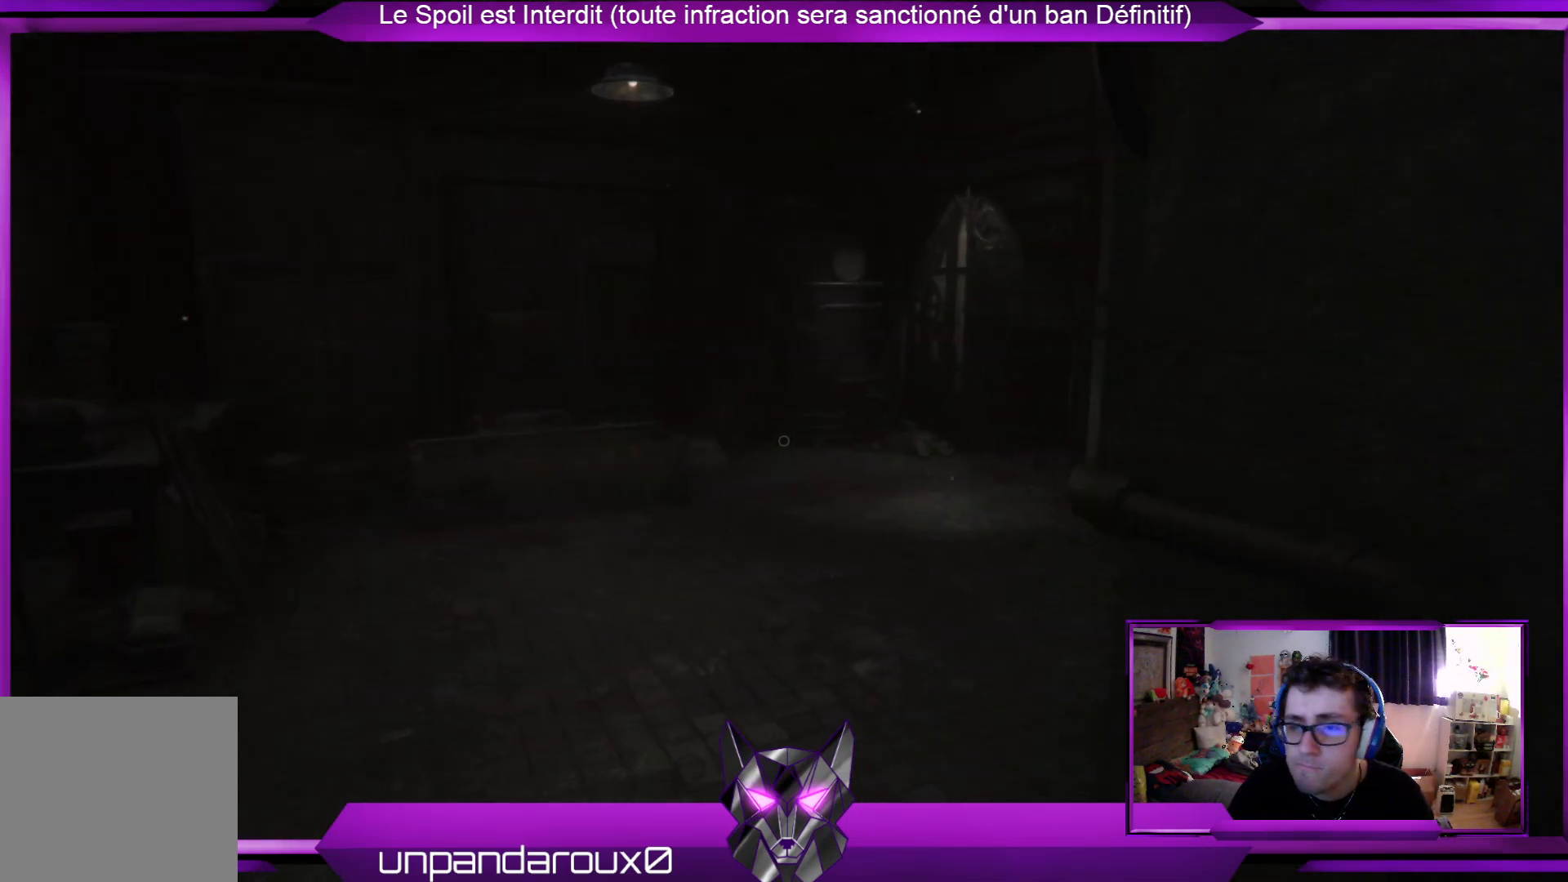
{"buttons": [], "left_stick": "up-left", "right_stick": "center", "events": []}
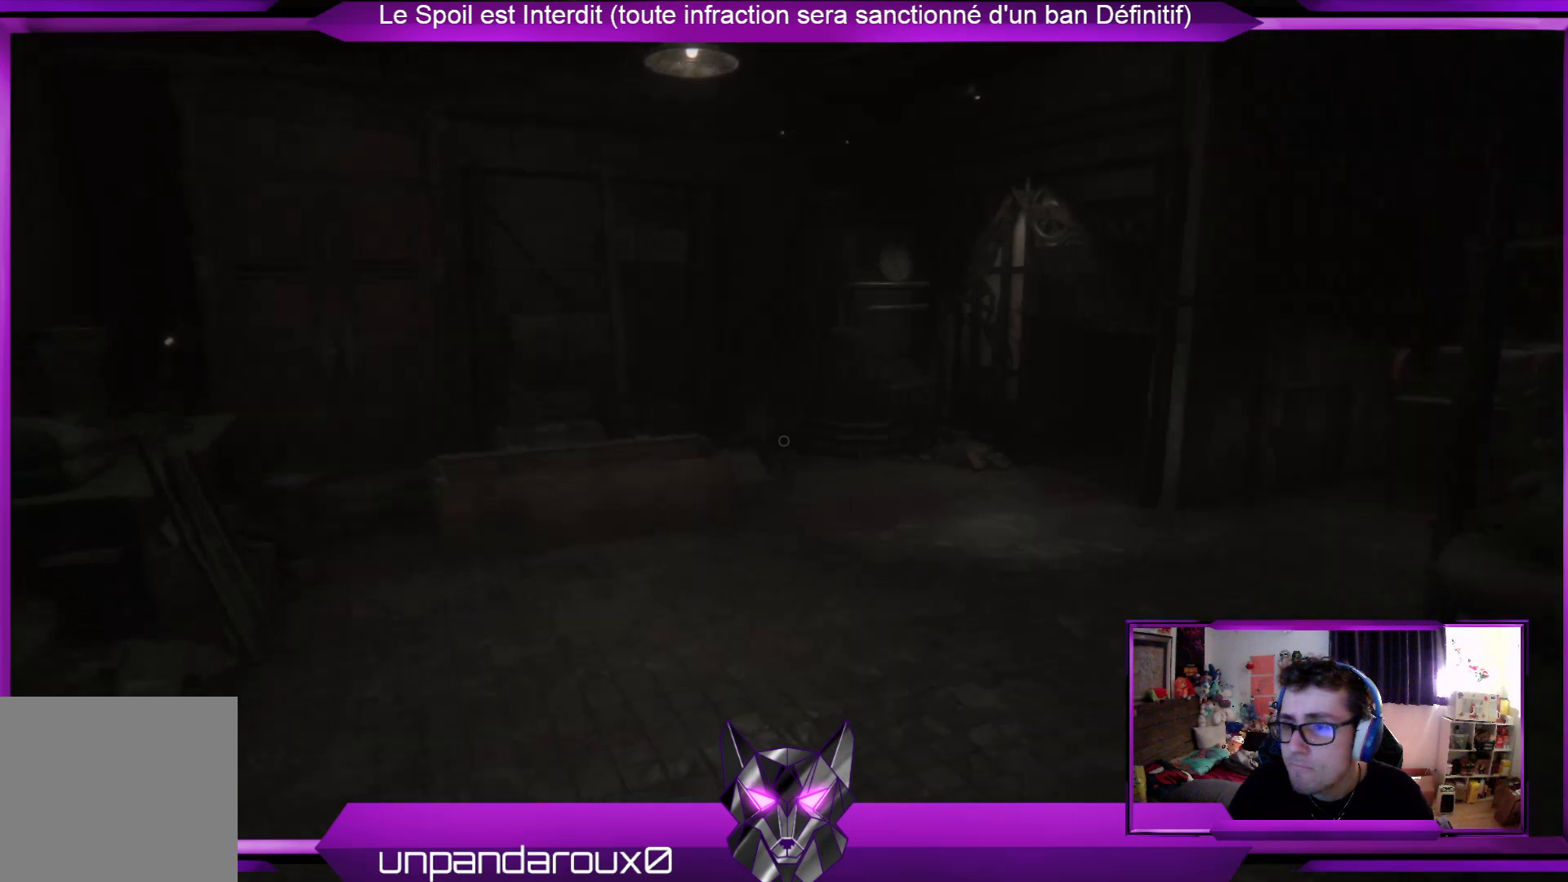
{"buttons": [], "left_stick": "up", "right_stick": "left", "events": [[300, "left_stick", "up"], [334, "right_stick", "left"]]}
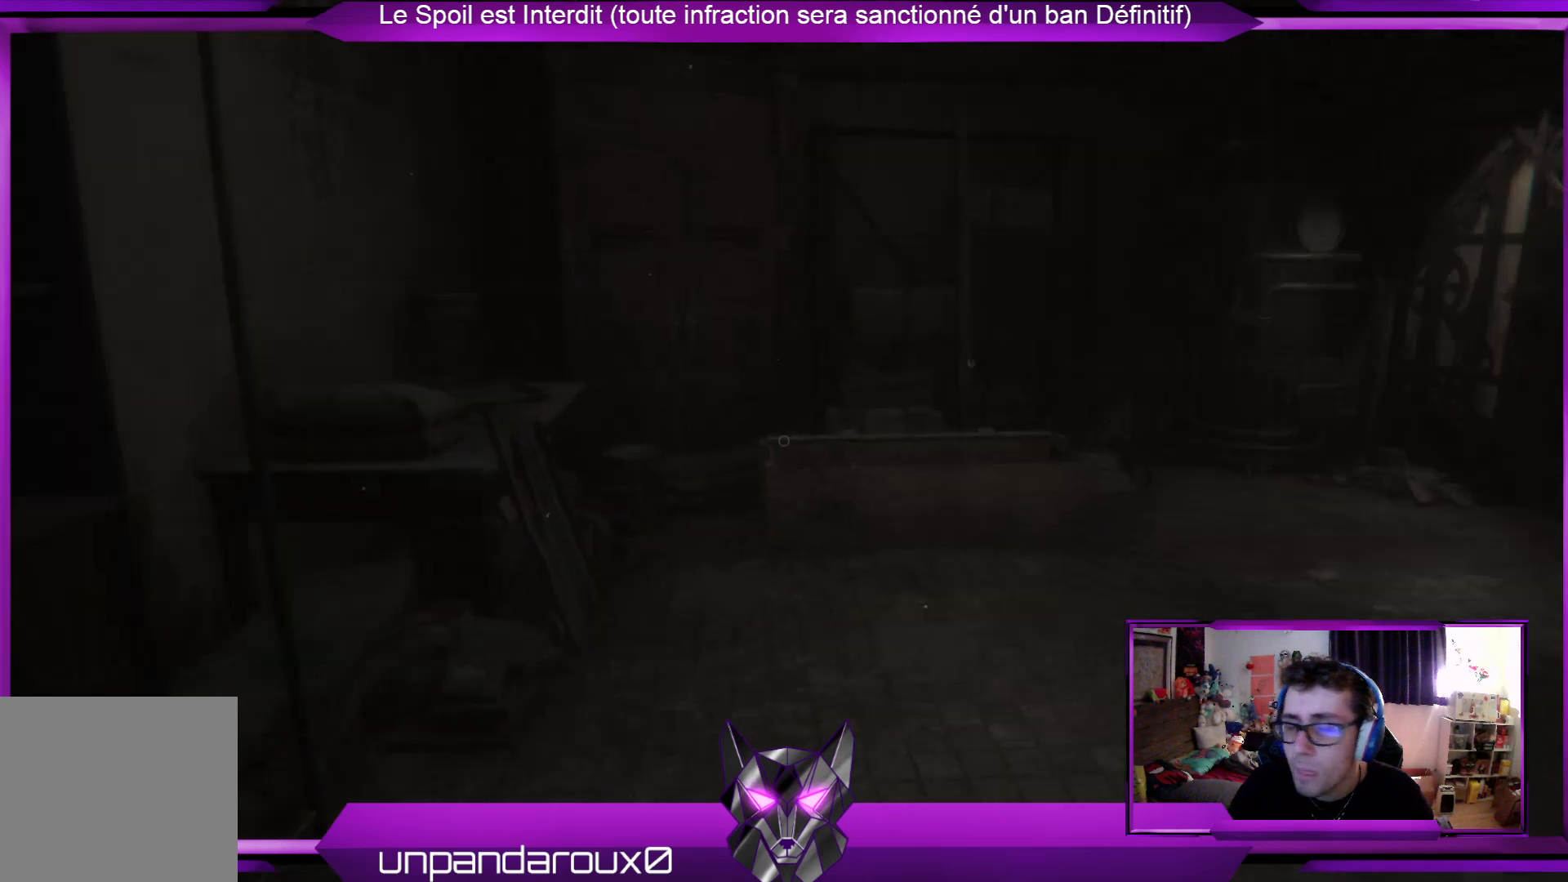
{"buttons": [], "left_stick": "center", "right_stick": "right", "events": [[33, "left_stick", "up-right"], [134, "right_stick", "center"], [267, "left_stick", "center"], [468, "right_stick", "right"]]}
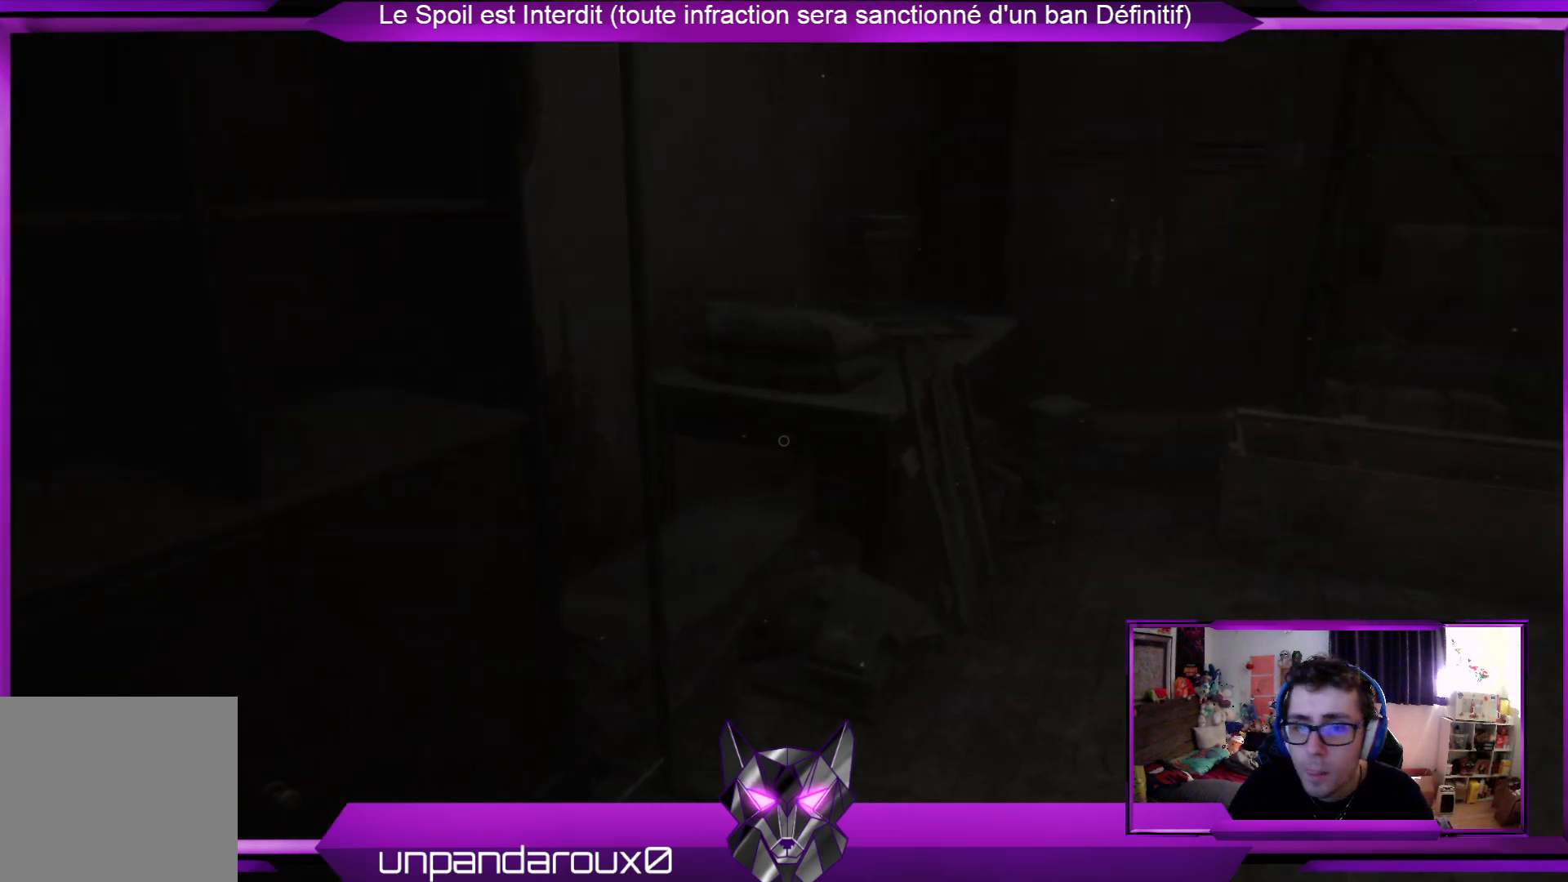
{"buttons": [], "left_stick": "center", "right_stick": "center", "events": [[234, "right_stick", "center"]]}
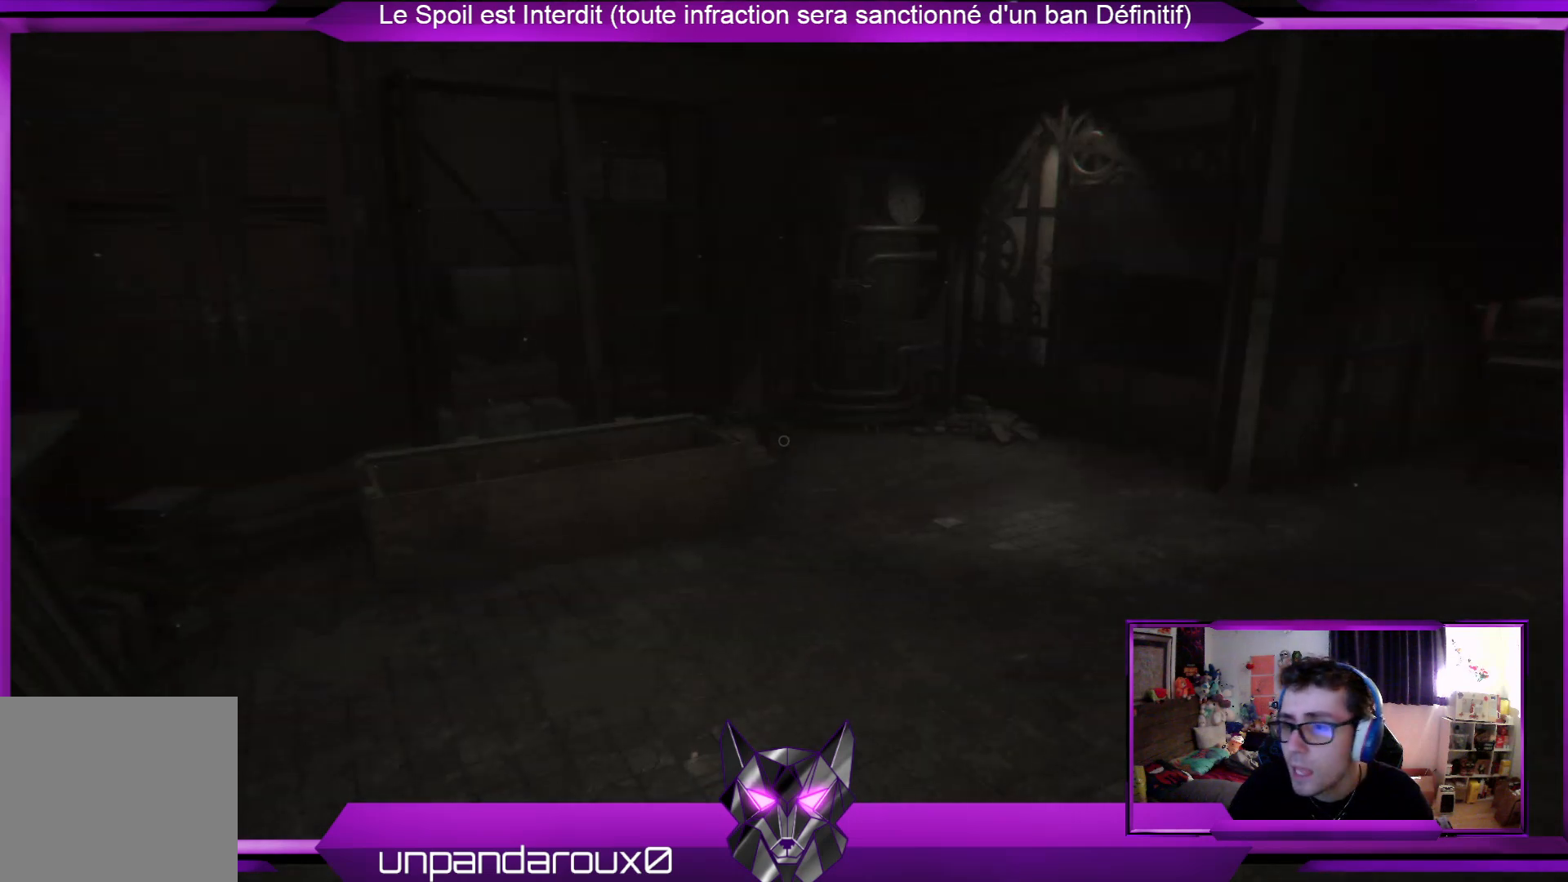
{"buttons": [], "left_stick": "center", "right_stick": "right", "events": [[468, "right_stick", "right"]]}
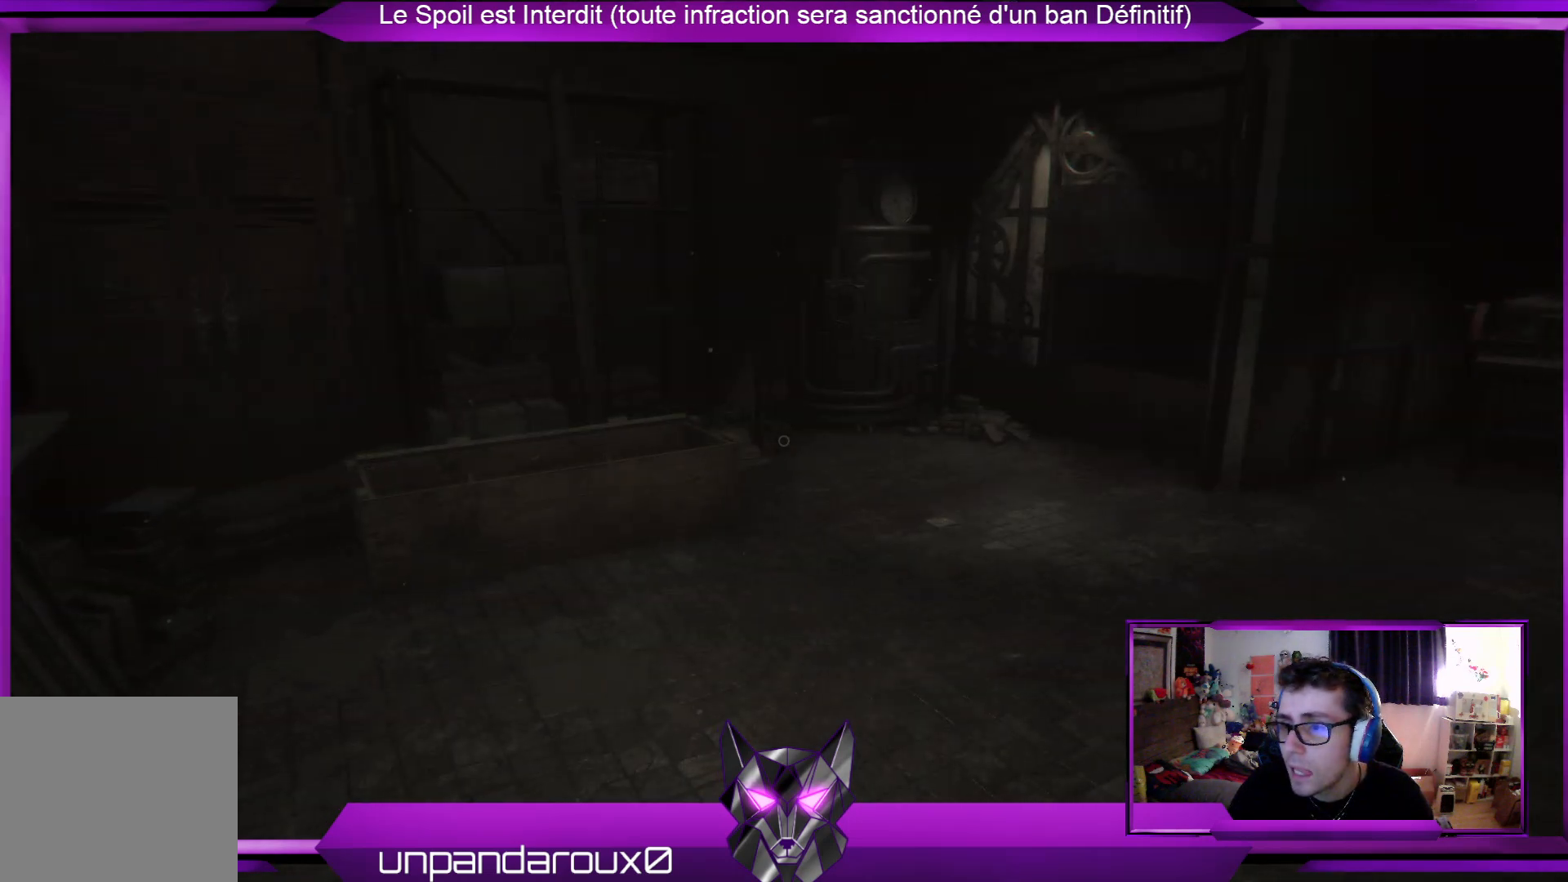
{"buttons": [], "left_stick": "up", "right_stick": "center", "events": [[134, "left_stick", "up"], [201, "right_stick", "center"]]}
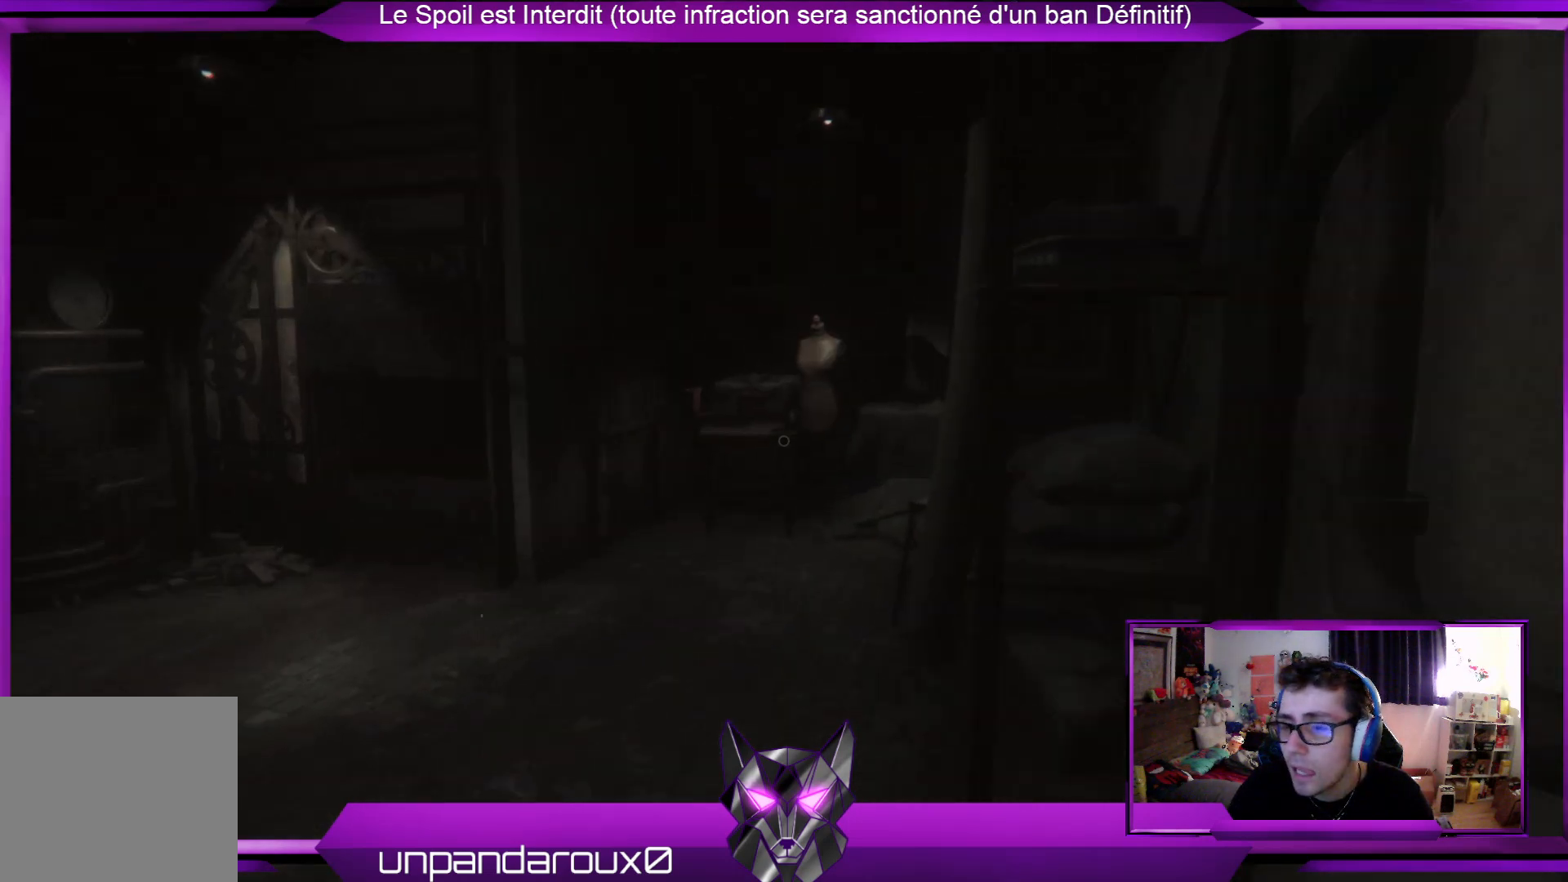
{"buttons": [], "left_stick": "up-left", "right_stick": "center", "events": [[401, "left_stick", "up-left"]]}
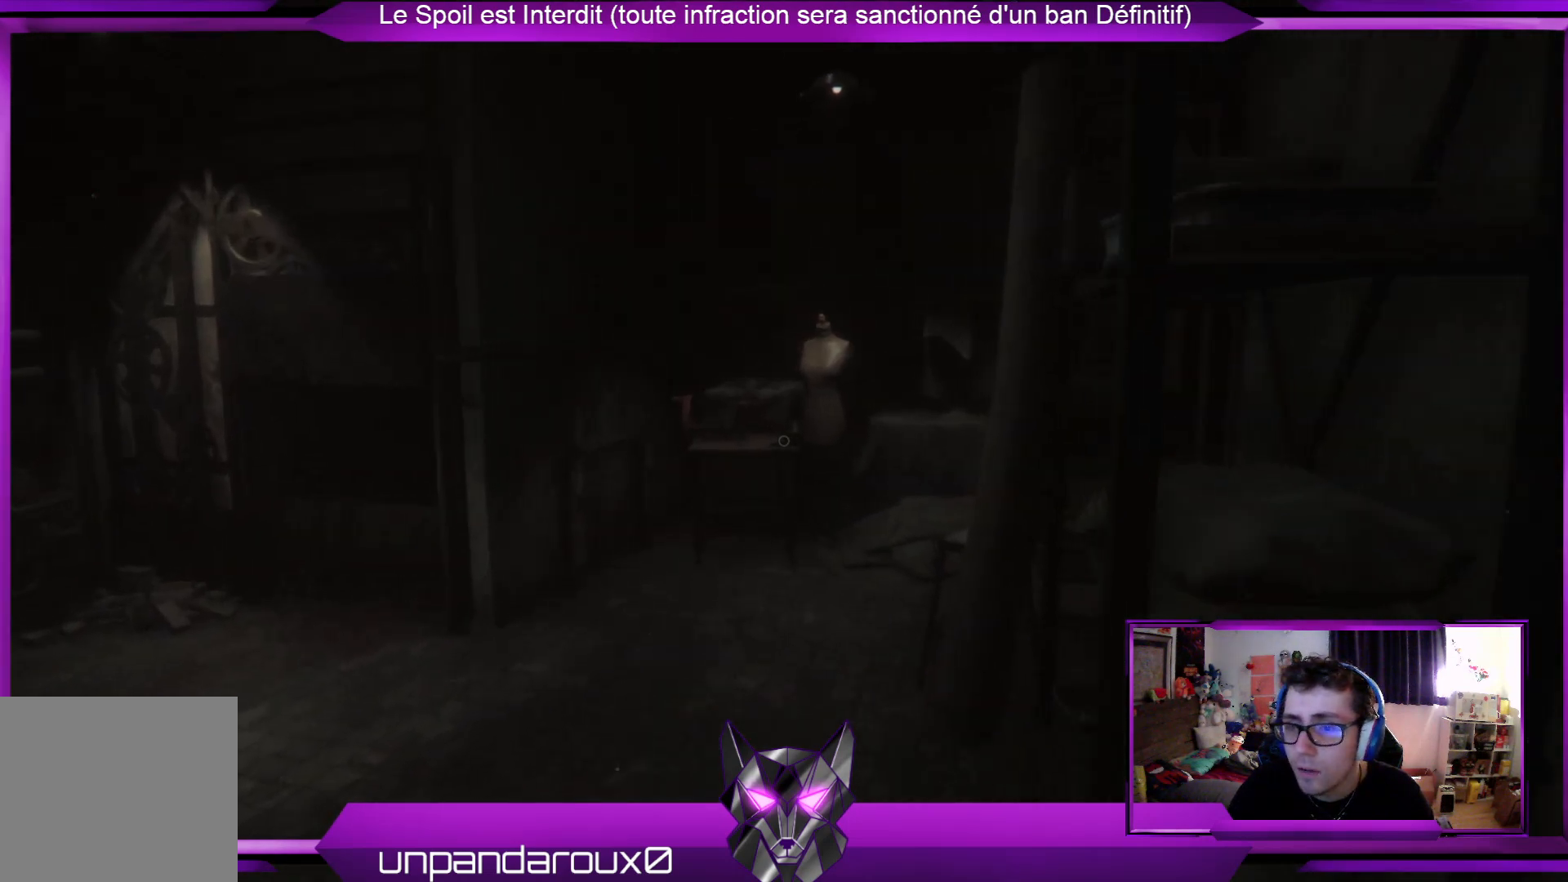
{"buttons": [], "left_stick": "up-left", "right_stick": "center", "events": []}
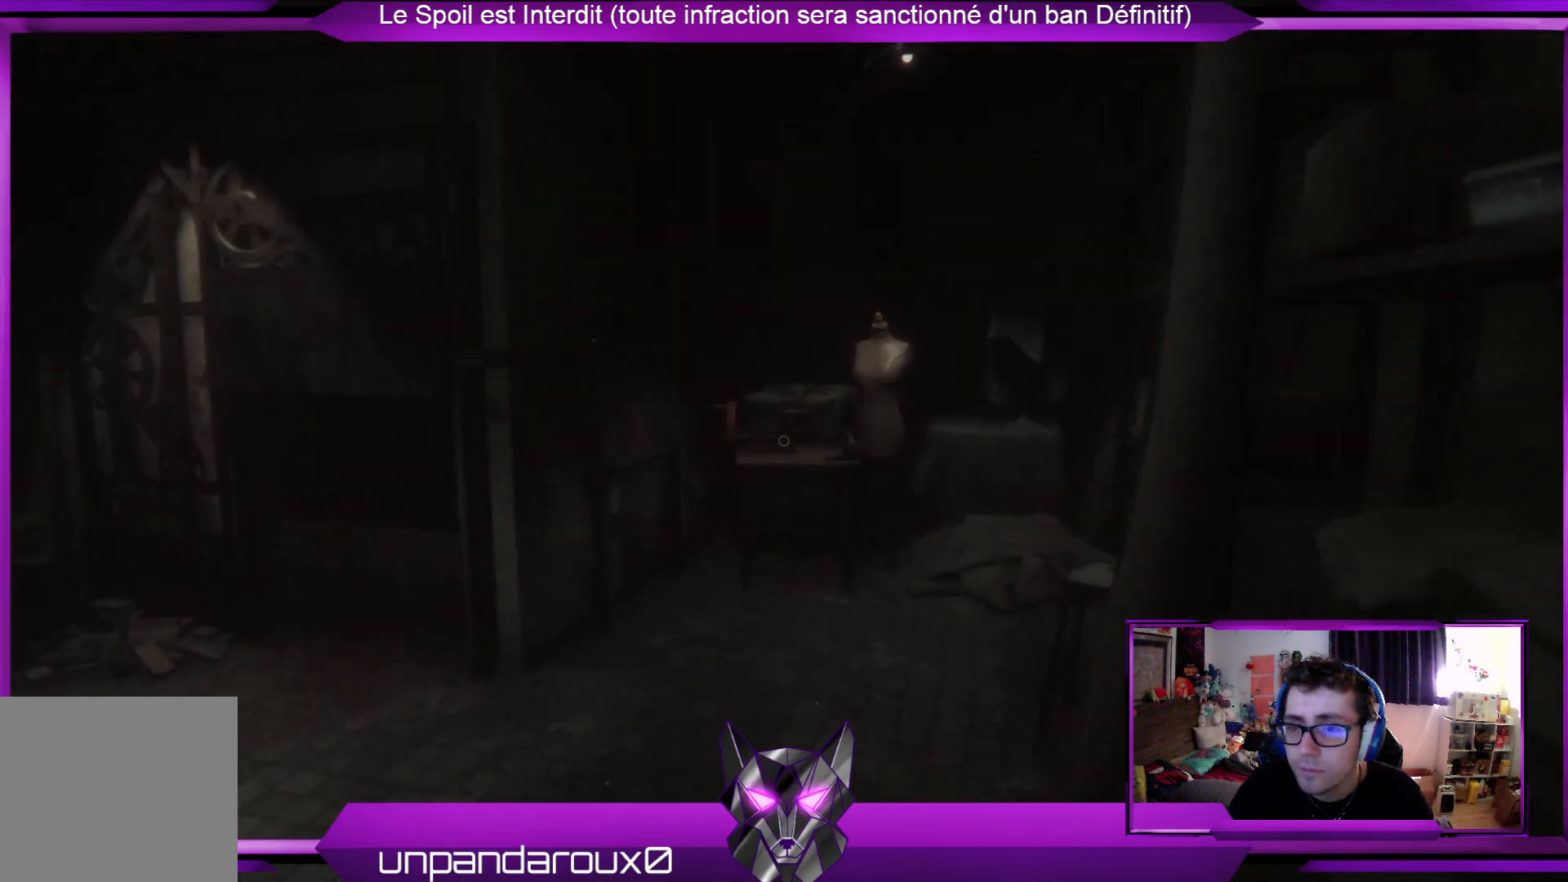
{"buttons": [], "left_stick": "up-left", "right_stick": "center", "events": [[101, "right_stick", "left"], [502, "right_stick", "center"]]}
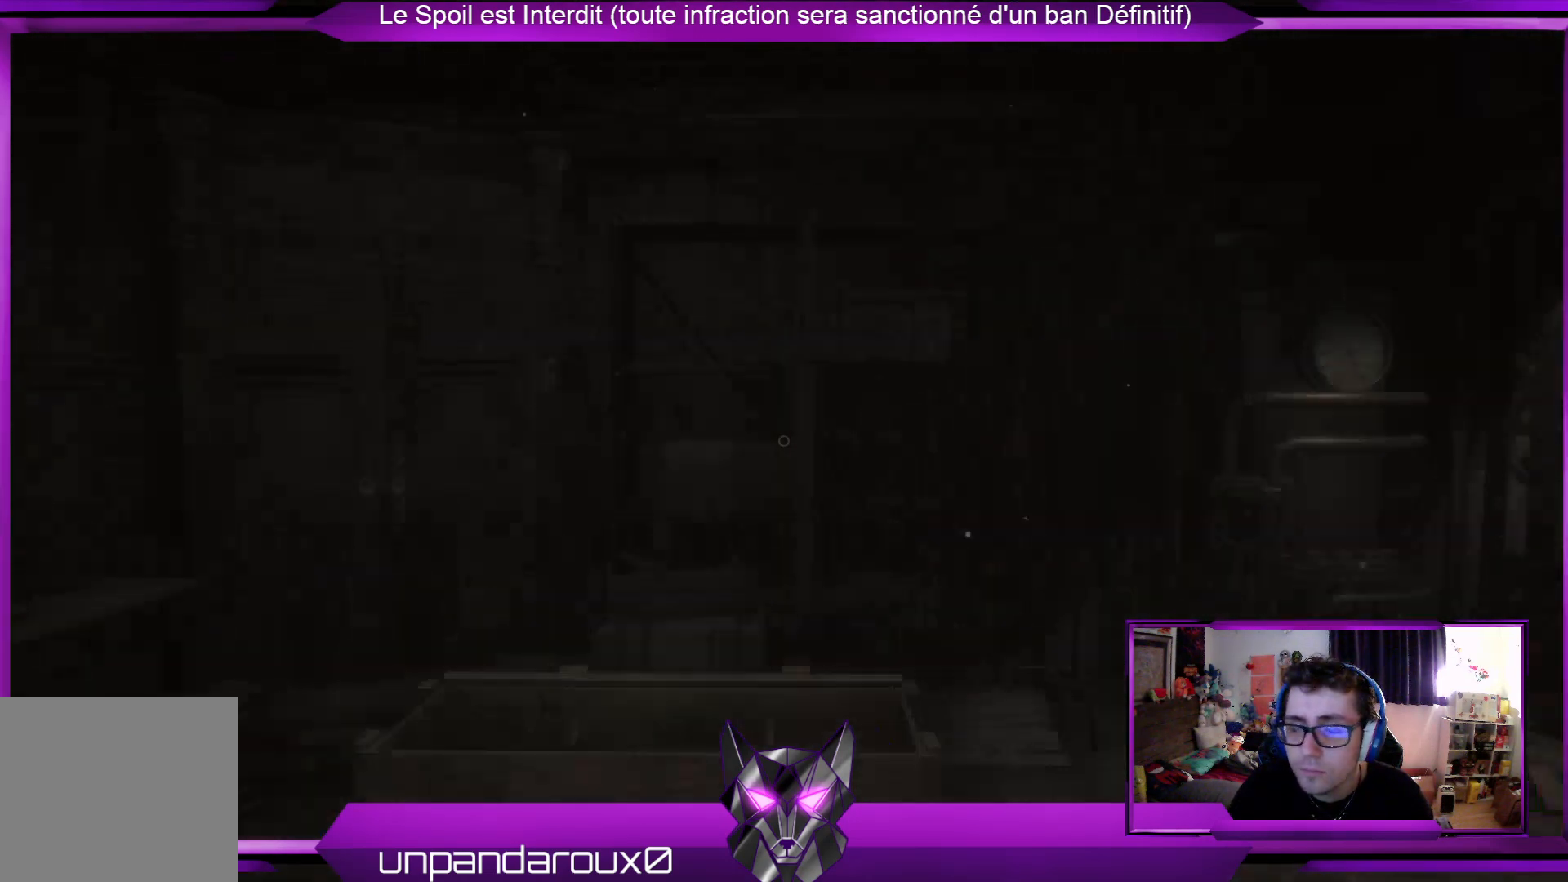
{"buttons": [], "left_stick": "up", "right_stick": "center", "events": [[134, "left_stick", "up"]]}